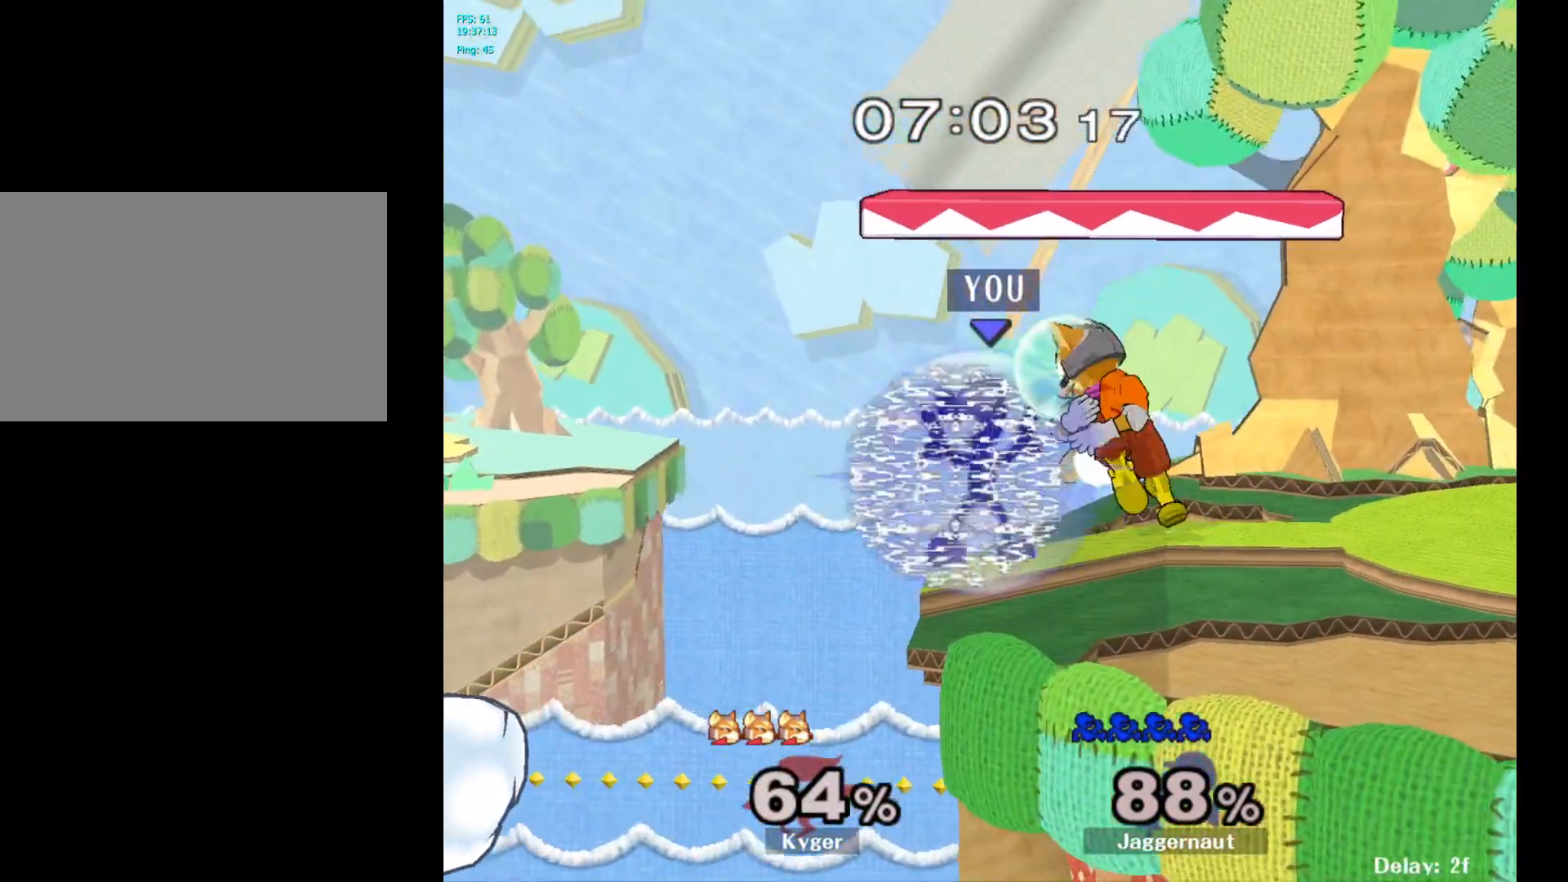
Gameplay with a controller (Nintendo layout); each line is a JSON object with the inputs held at the frame after it. "events" lists button and stick changes between this image and that frame as [ms after this image, input, new state], when the widget could be followed in between. Not read: L3 R3.
{"buttons": [], "left_stick": "right", "right_stick": "center", "events": [[183, "R1", "up"], [233, "left_stick", "right"], [250, "Y", "down"], [300, "Y", "up"], [400, "A", "down"], [483, "A", "up"]]}
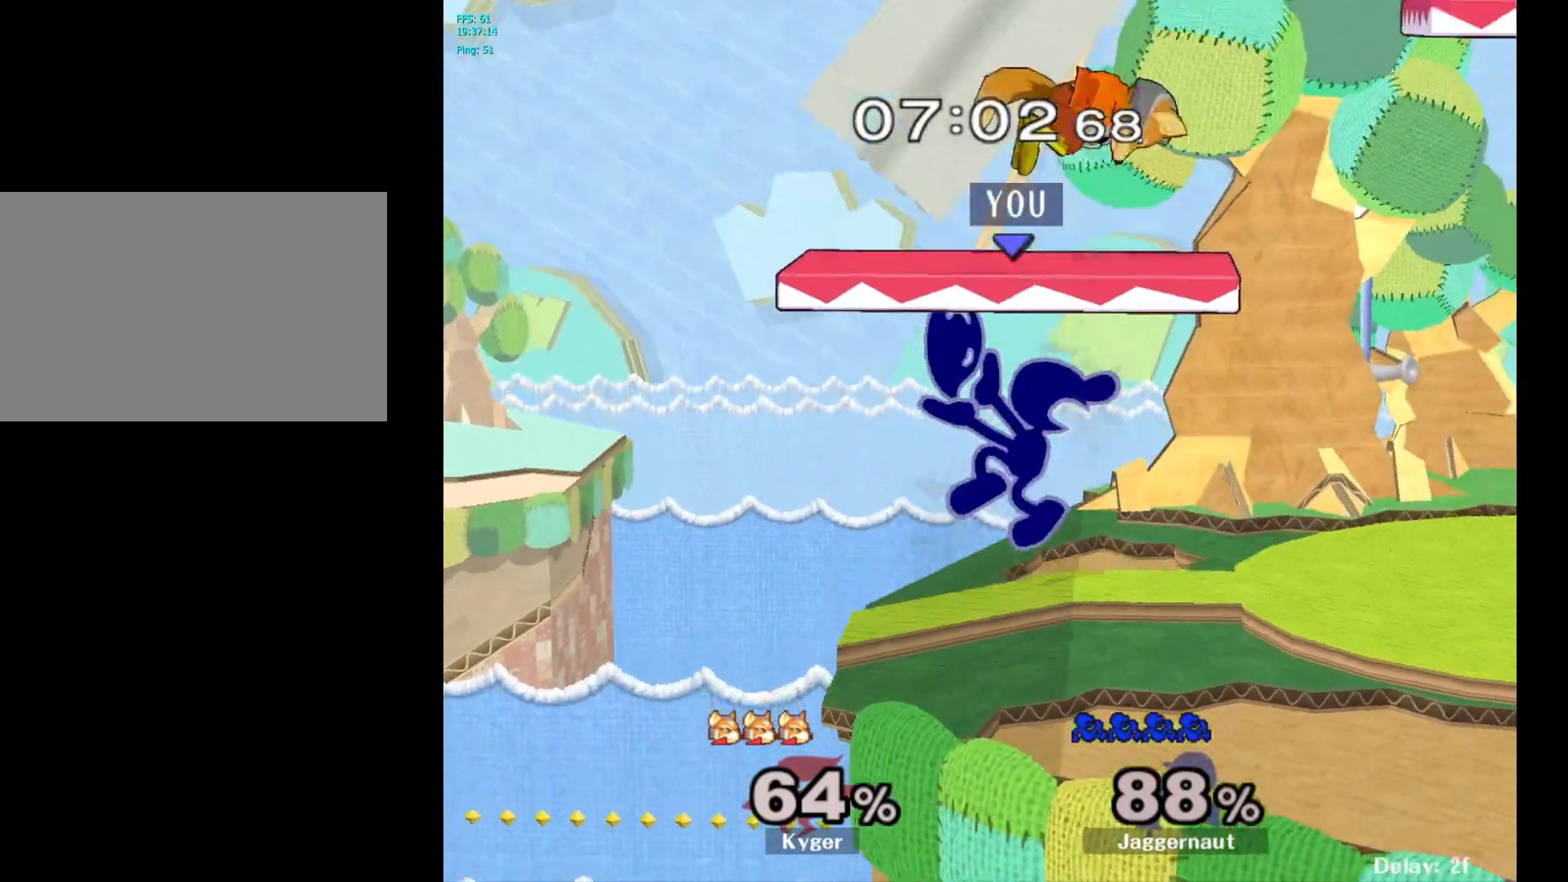
{"buttons": ["R1"], "left_stick": "center", "right_stick": "center", "events": [[233, "R1", "down"], [250, "left_stick", "down"], [383, "left_stick", "center"]]}
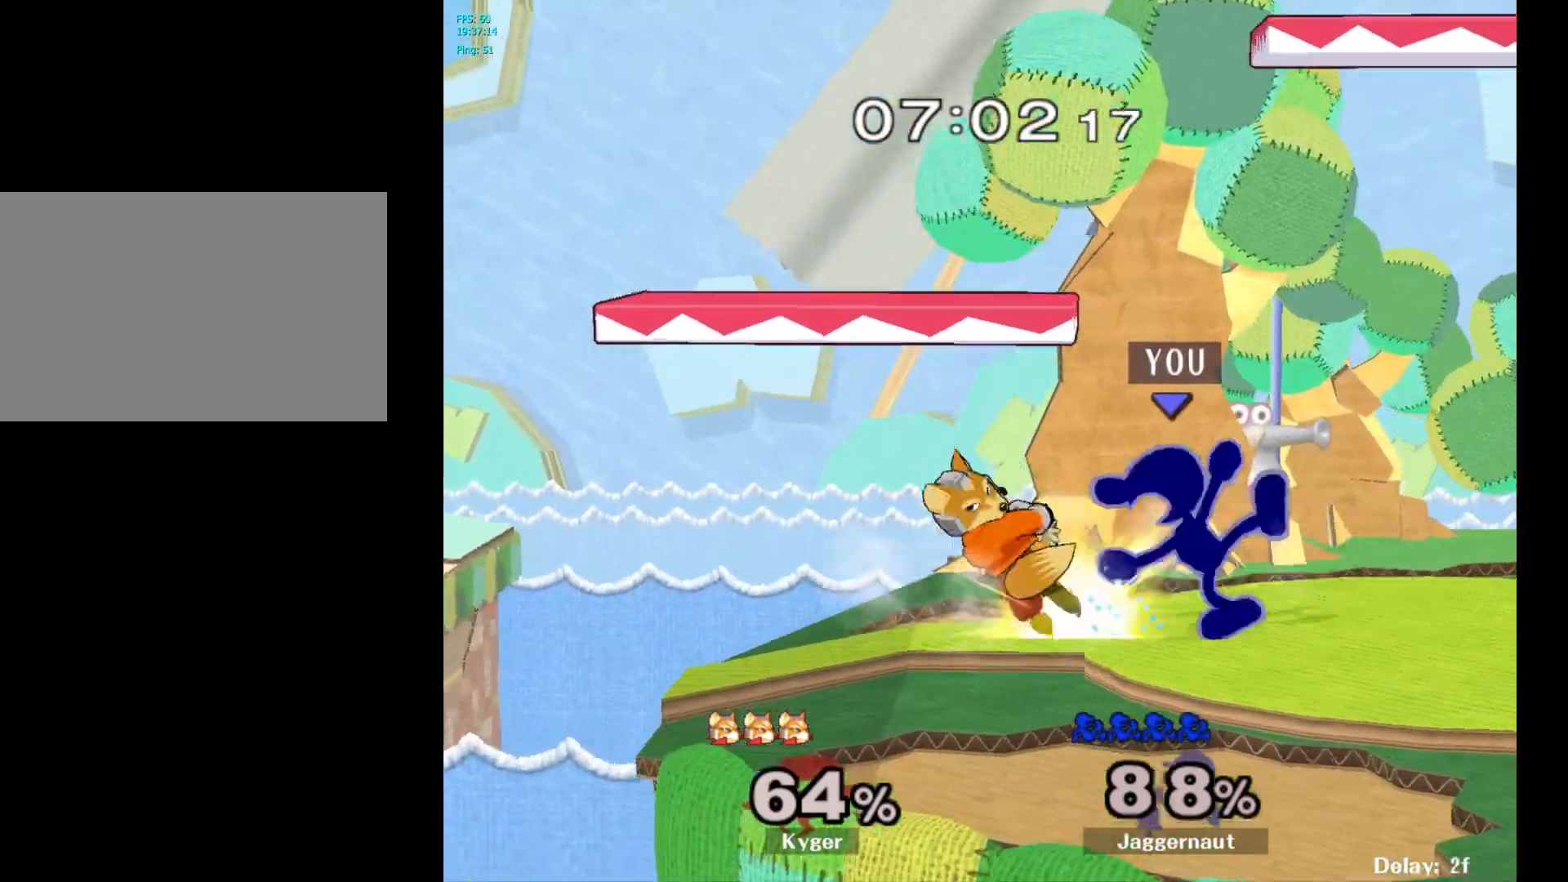
{"buttons": ["R1"], "left_stick": "center", "right_stick": "center", "events": []}
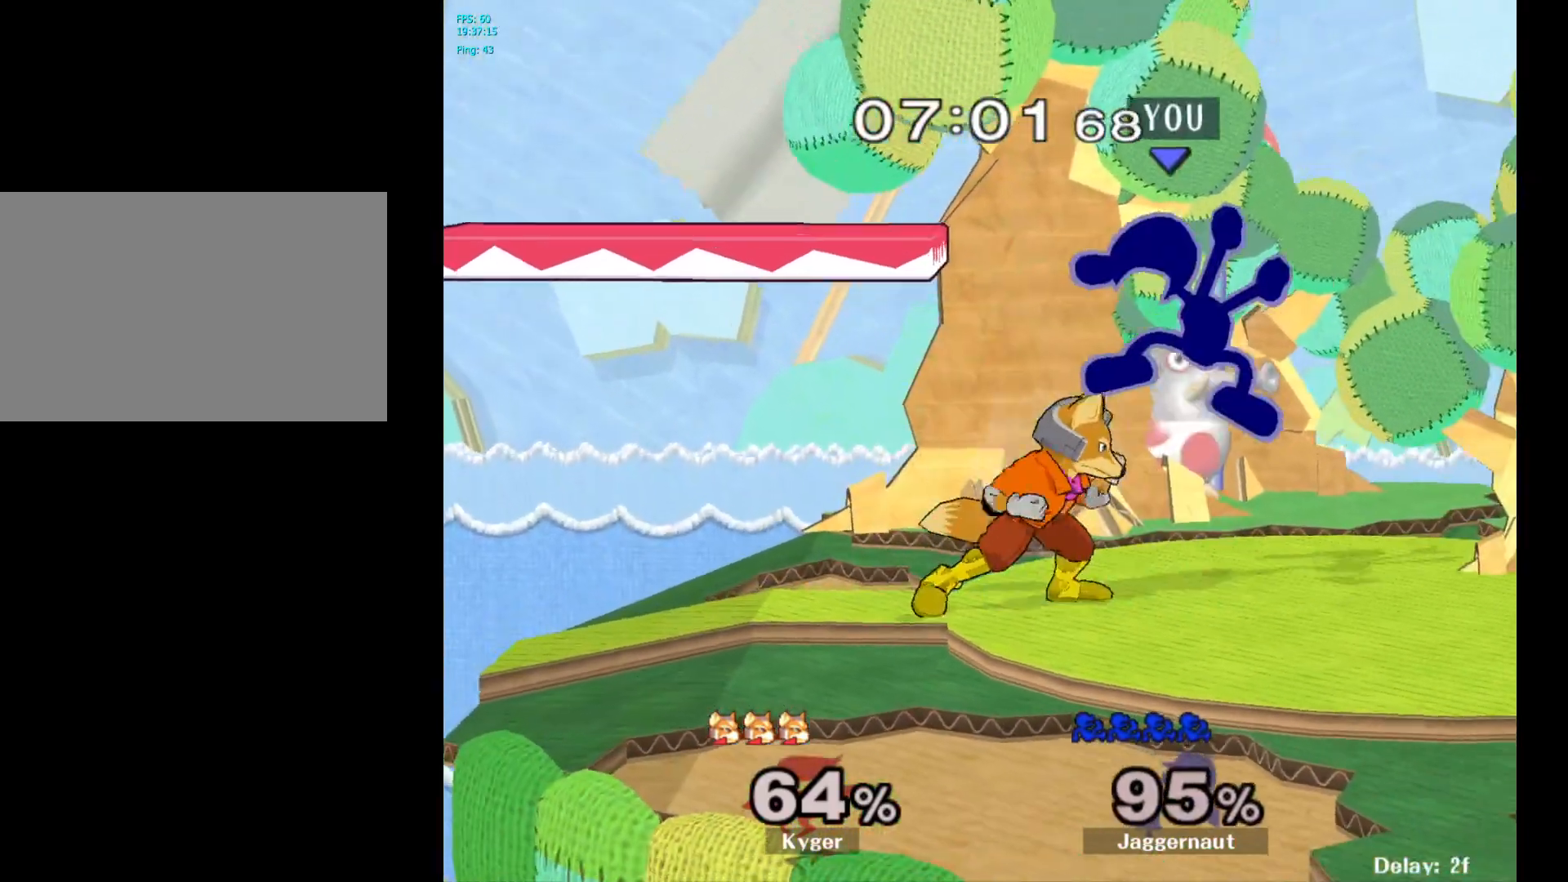
{"buttons": ["R1"], "left_stick": "center", "right_stick": "center", "events": [[200, "left_stick", "right"], [317, "Y", "down"], [433, "left_stick", "center"], [500, "Y", "up"]]}
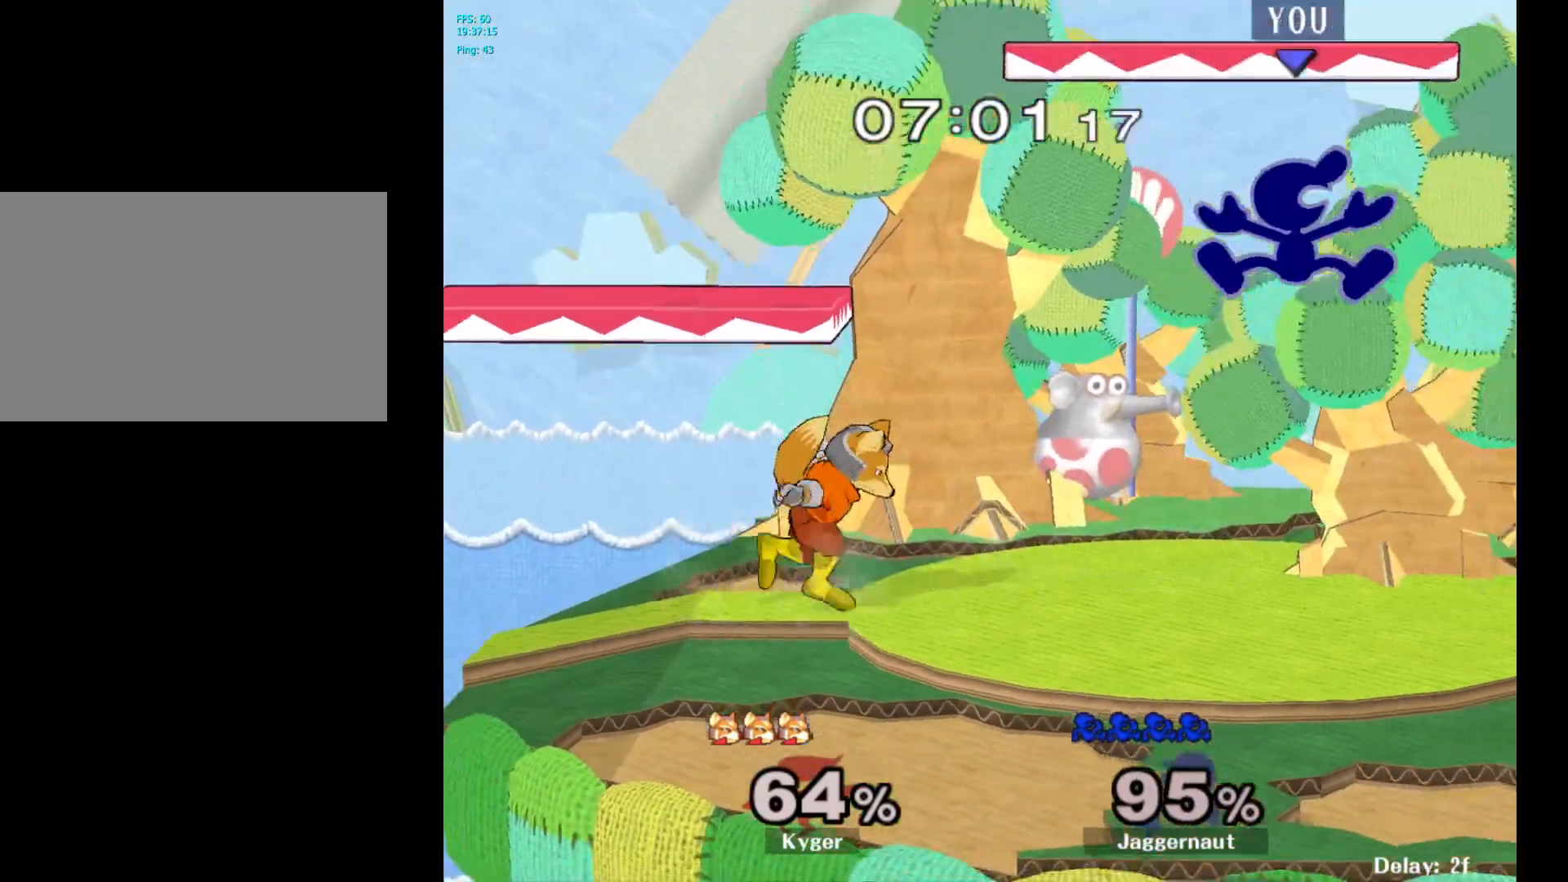
{"buttons": [], "left_stick": "down-right", "right_stick": "center", "events": [[50, "R1", "up"], [67, "left_stick", "up-left"], [167, "left_stick", "center"], [250, "left_stick", "down"], [400, "left_stick", "down-right"]]}
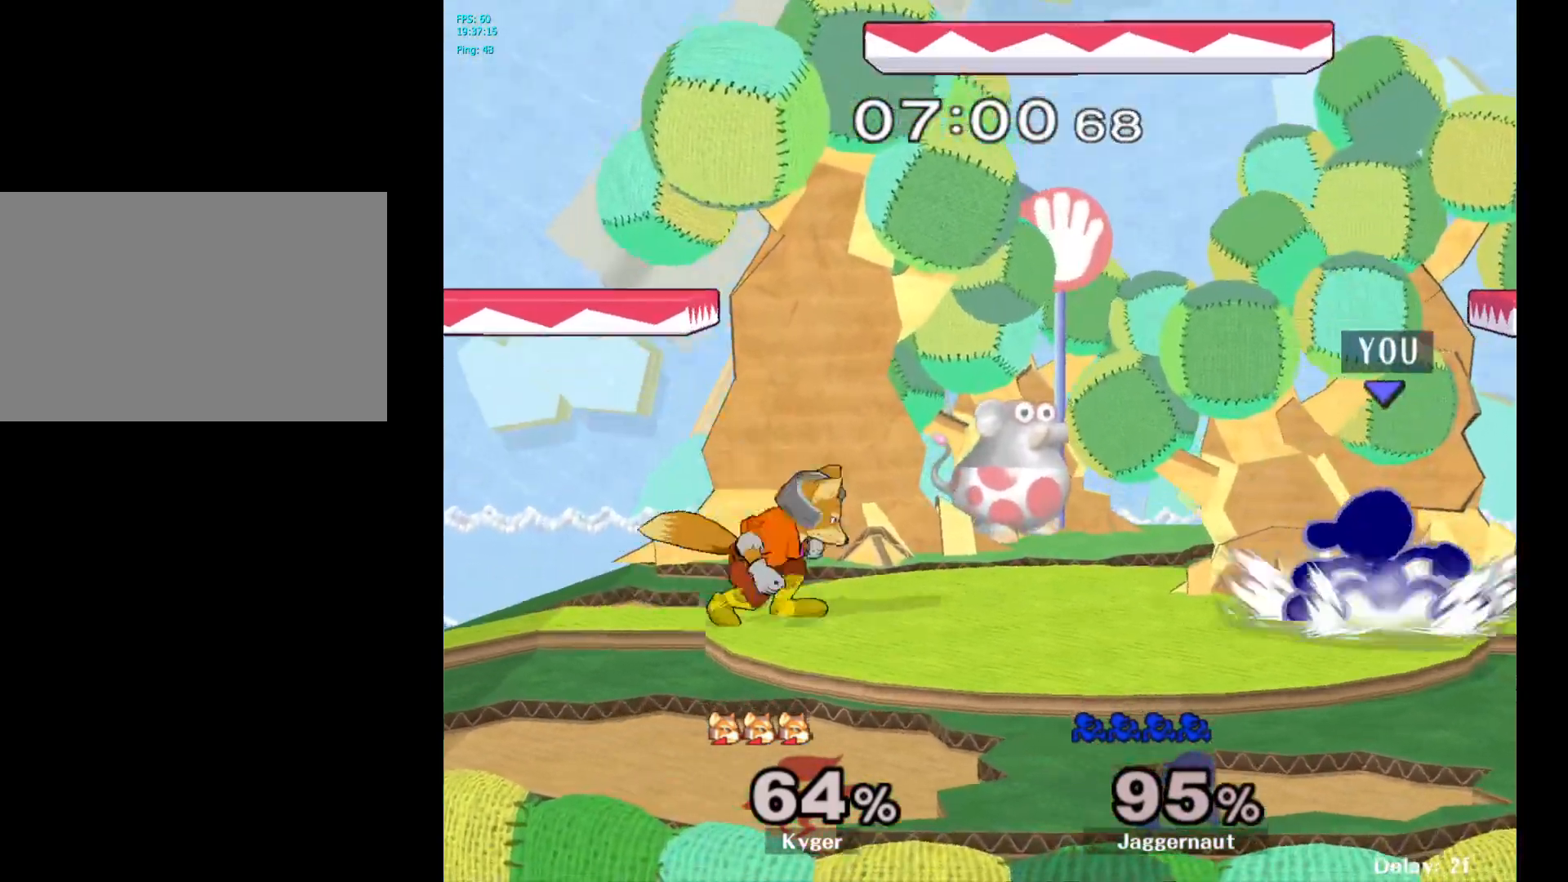
{"buttons": [], "left_stick": "left", "right_stick": "center", "events": [[17, "left_stick", "center"], [100, "left_stick", "right"], [233, "Y", "down"], [233, "left_stick", "left"], [267, "Y", "up"], [367, "A", "down"], [450, "A", "up"]]}
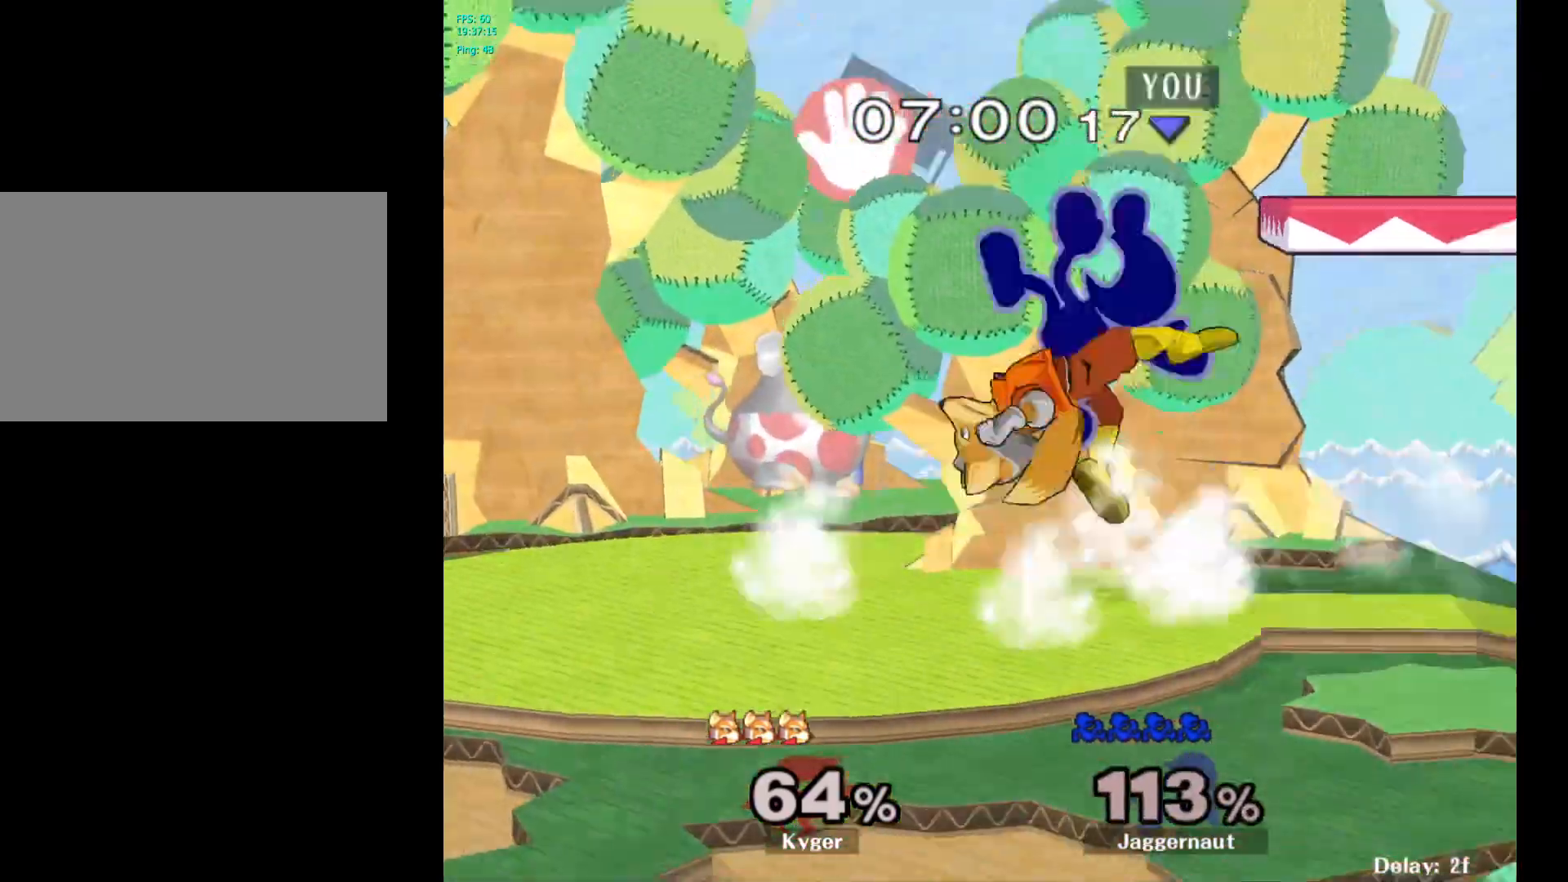
{"buttons": [], "left_stick": "center", "right_stick": "center", "events": [[100, "left_stick", "center"], [333, "left_stick", "right"], [500, "left_stick", "center"]]}
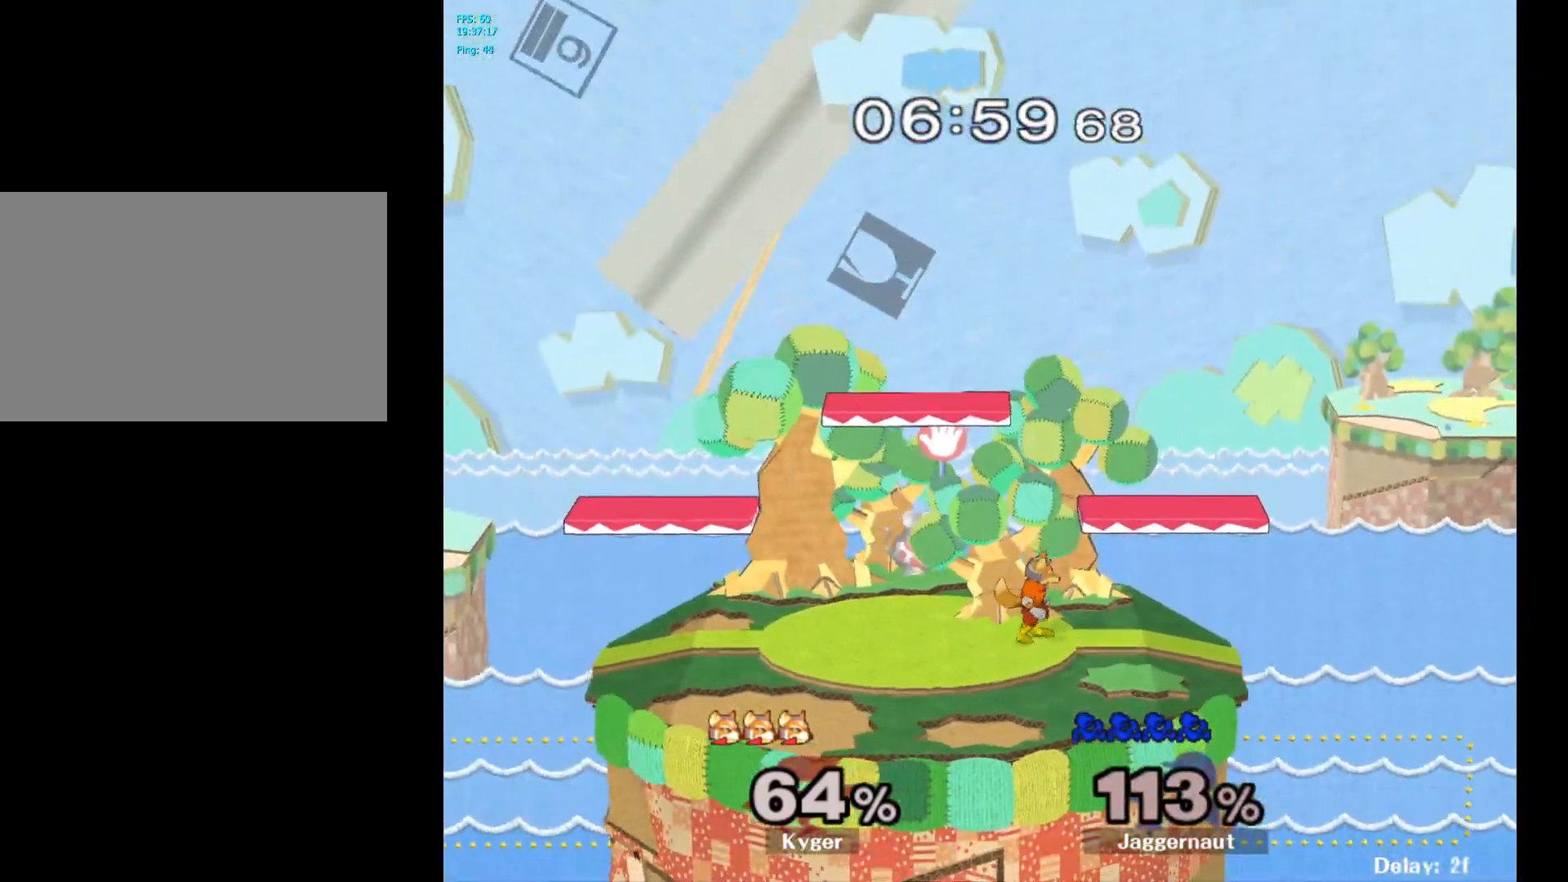
{"buttons": [], "left_stick": "center", "right_stick": "center", "events": []}
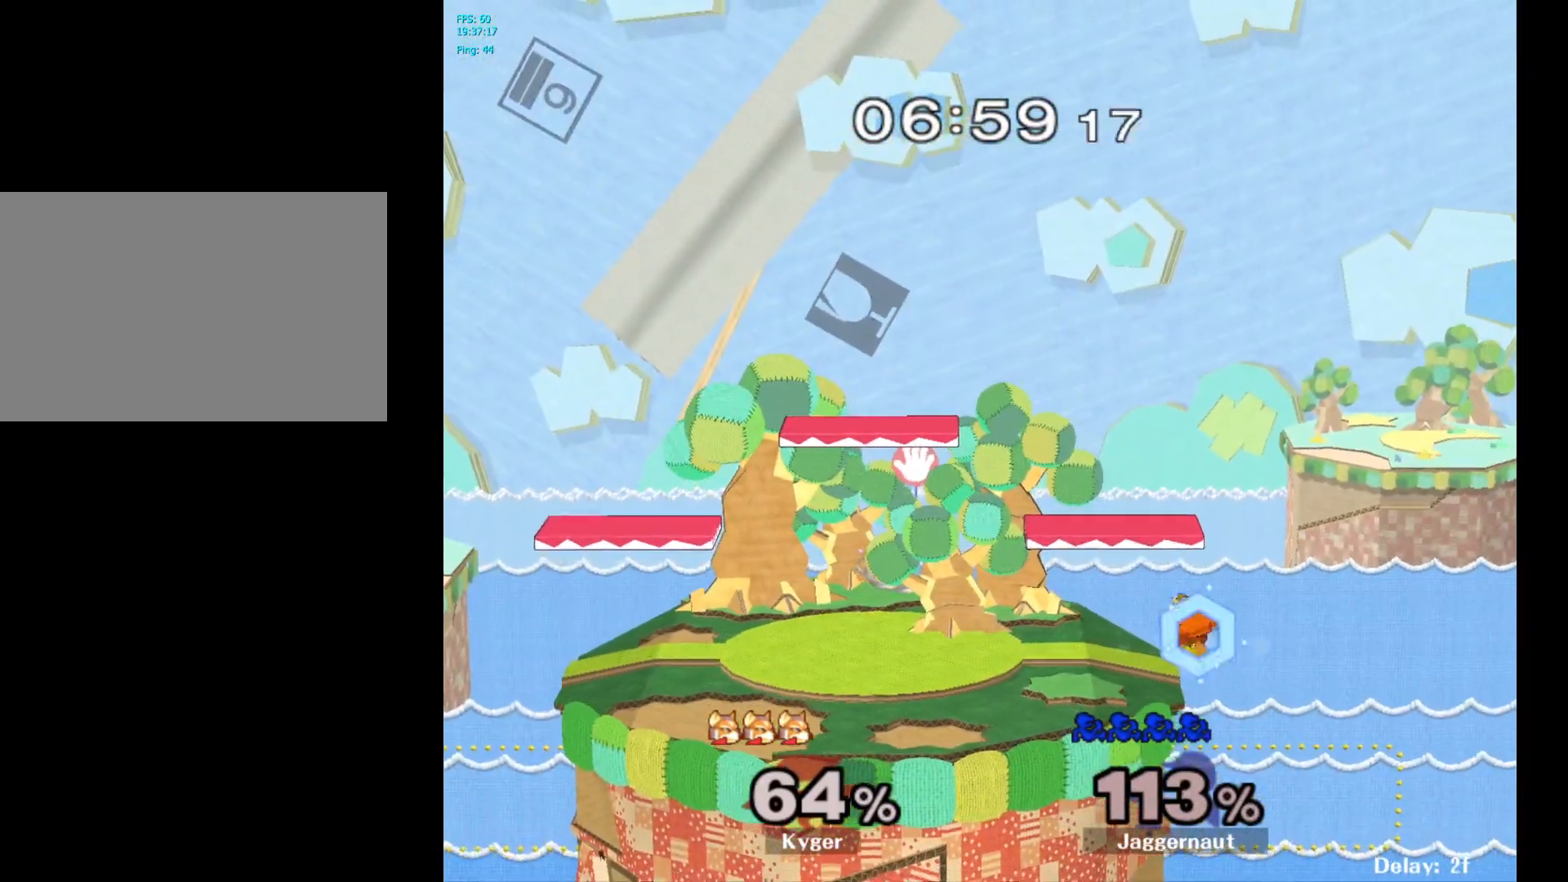
{"buttons": [], "left_stick": "center", "right_stick": "center", "events": []}
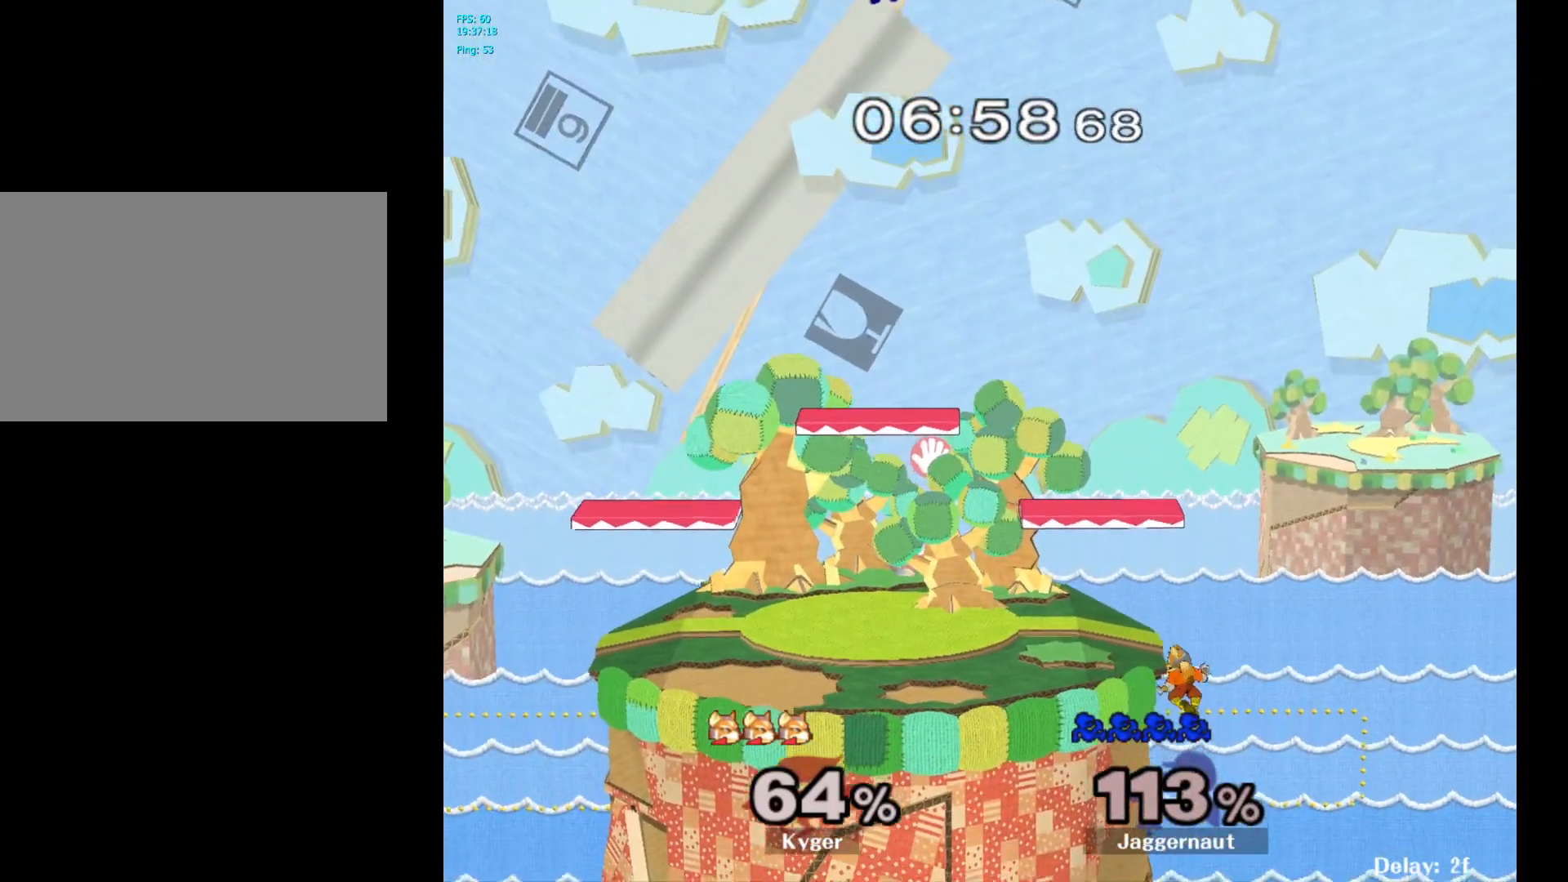
{"buttons": [], "left_stick": "center", "right_stick": "center", "events": []}
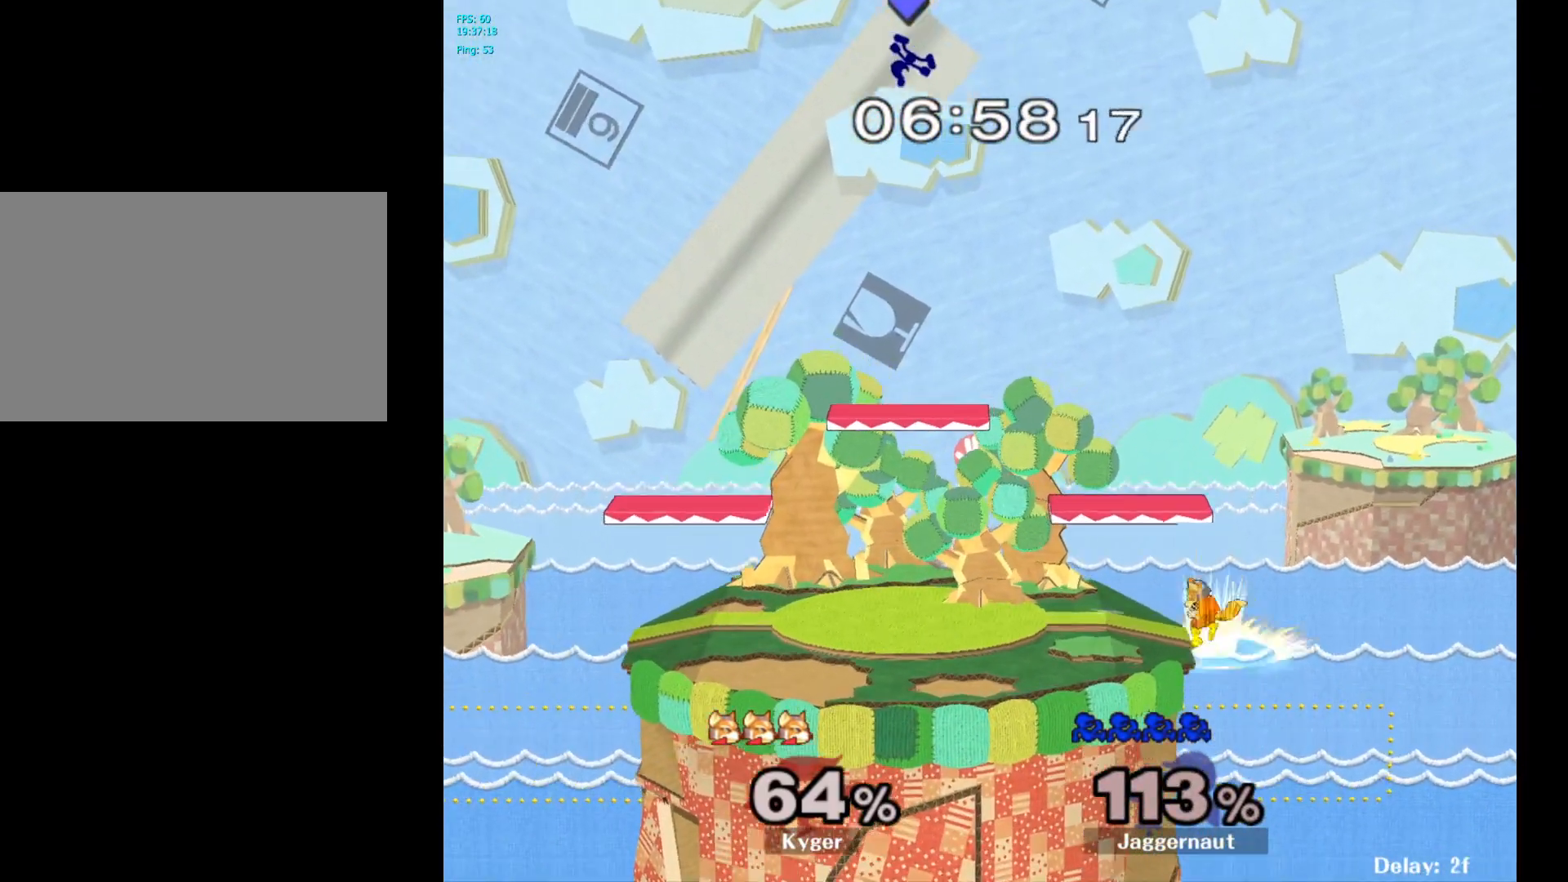
{"buttons": [], "left_stick": "center", "right_stick": "center", "events": []}
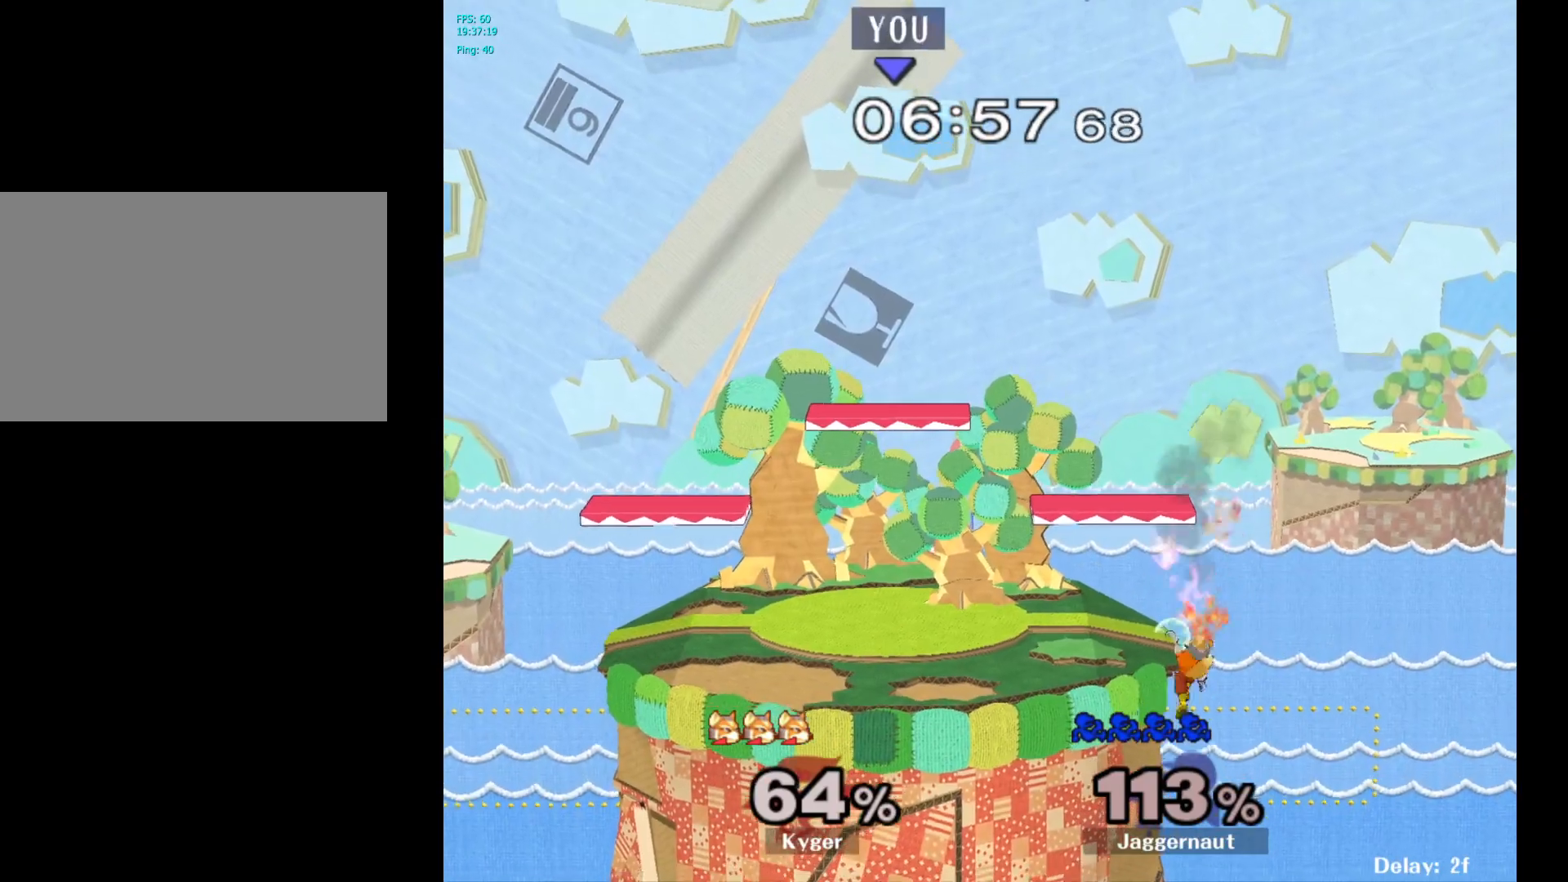
{"buttons": [], "left_stick": "center", "right_stick": "center", "events": []}
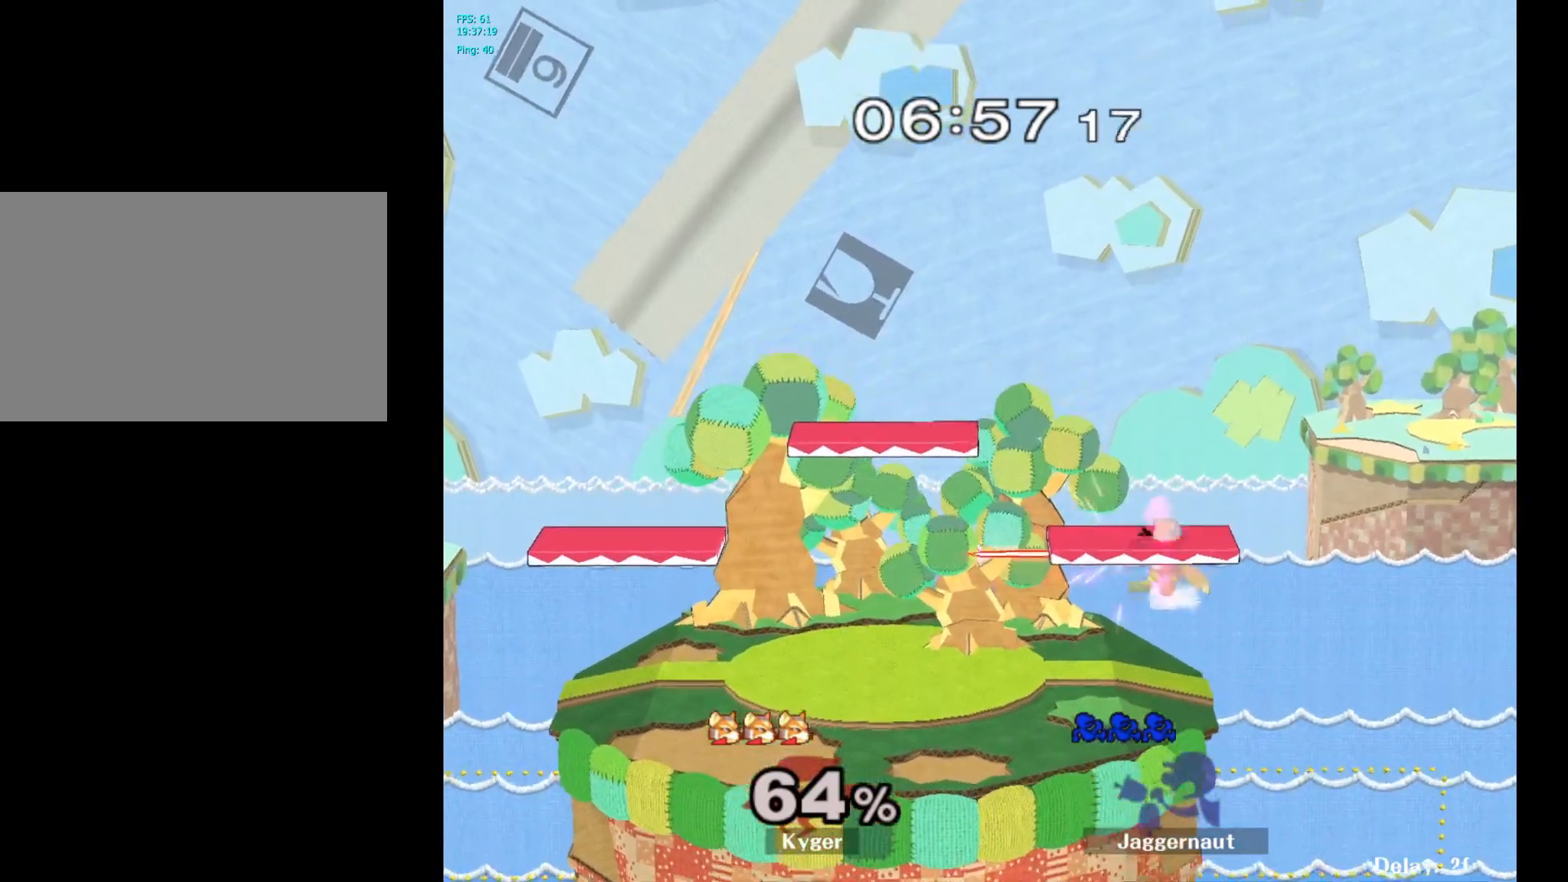
{"buttons": [], "left_stick": "center", "right_stick": "center", "events": [[133, "R1", "down"], [167, "L1", "down"], [283, "L1", "up"], [333, "R1", "up"]]}
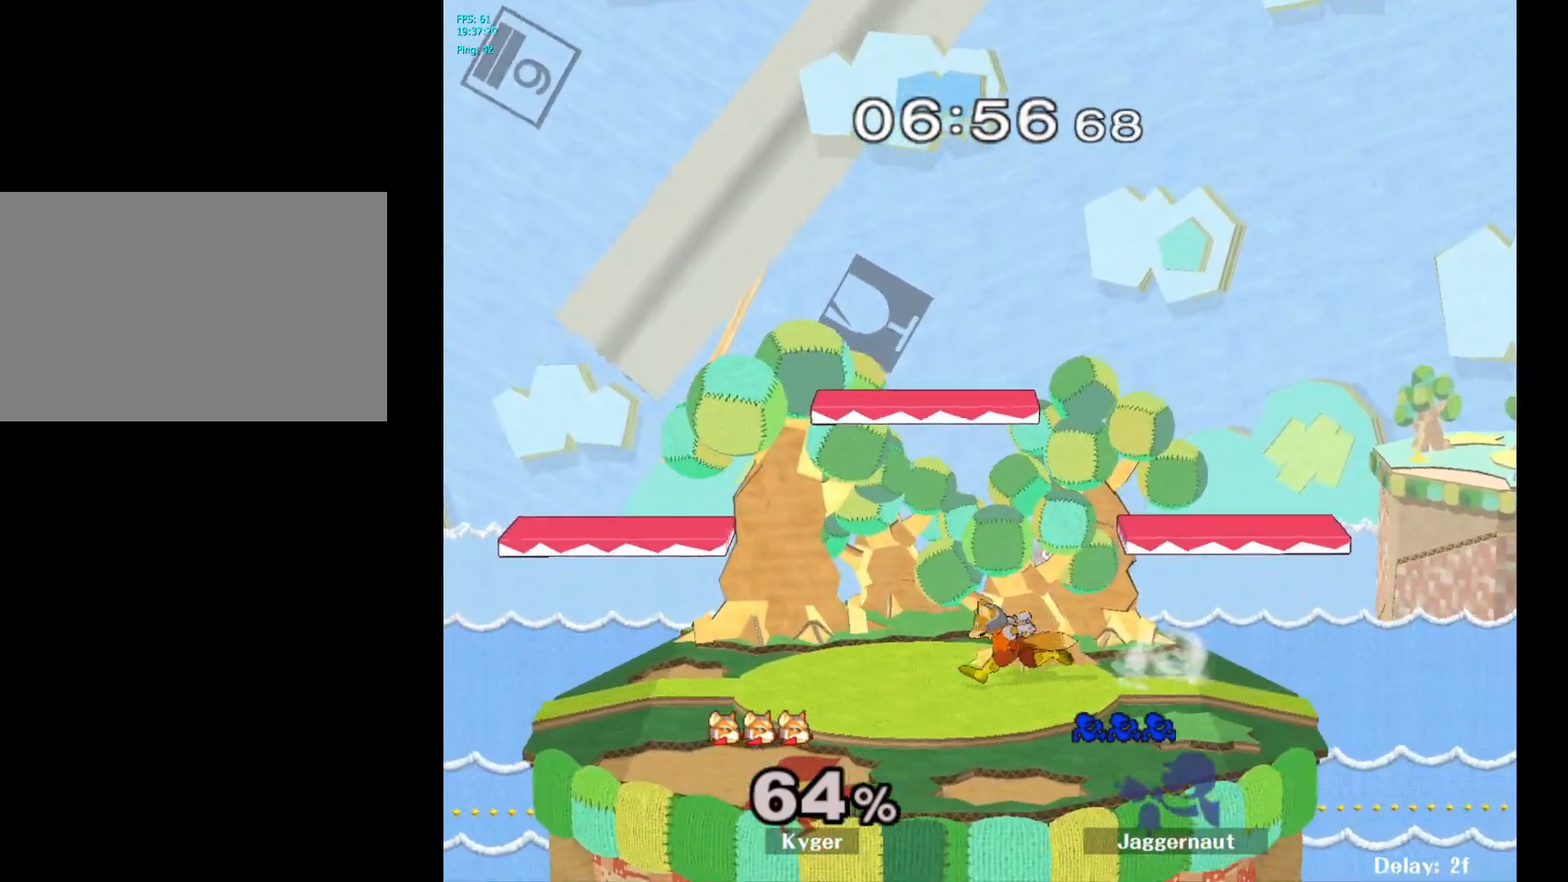
{"buttons": [], "left_stick": "left", "right_stick": "center", "events": [[333, "left_stick", "left"]]}
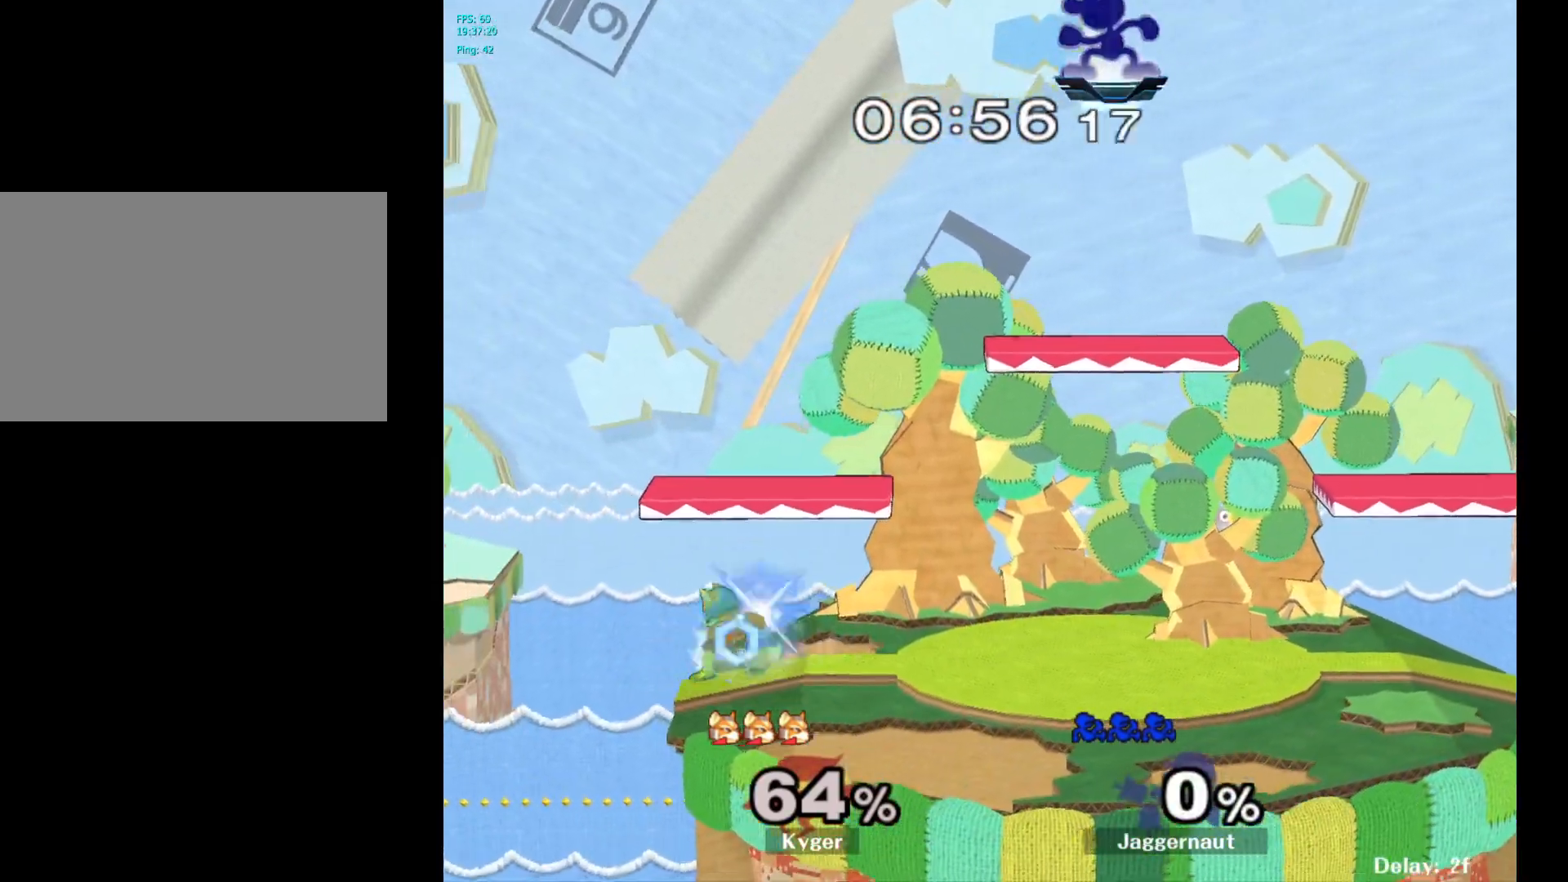
{"buttons": [], "left_stick": "down-left", "right_stick": "center", "events": [[450, "left_stick", "down-left"]]}
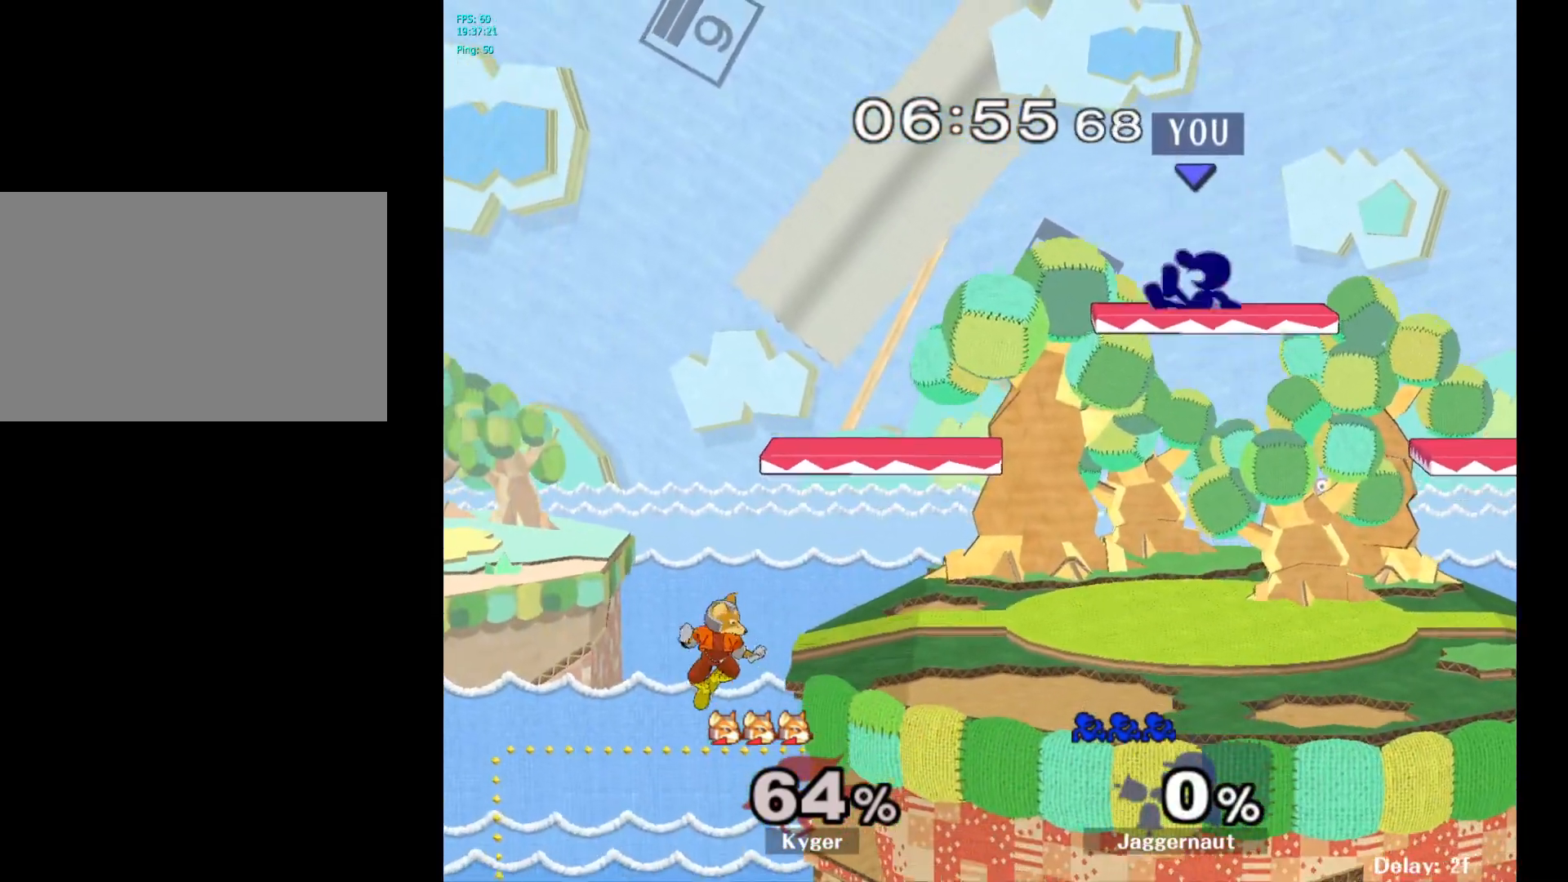
{"buttons": [], "left_stick": "left", "right_stick": "center", "events": [[167, "left_stick", "left"]]}
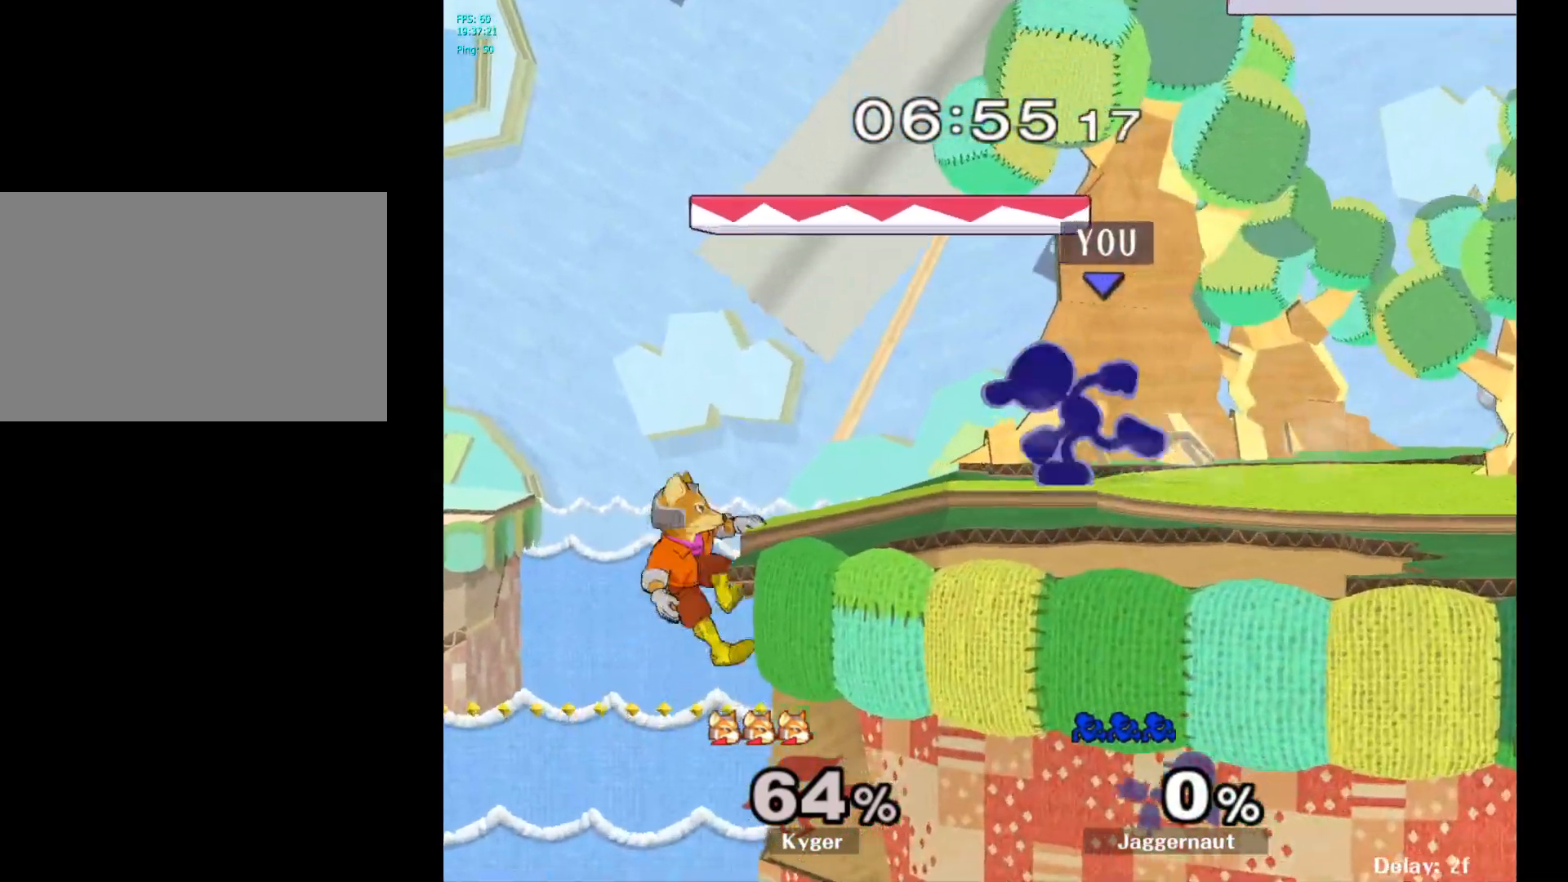
{"buttons": [], "left_stick": "center", "right_stick": "center", "events": [[133, "A", "down"], [267, "left_stick", "center"], [317, "A", "up"]]}
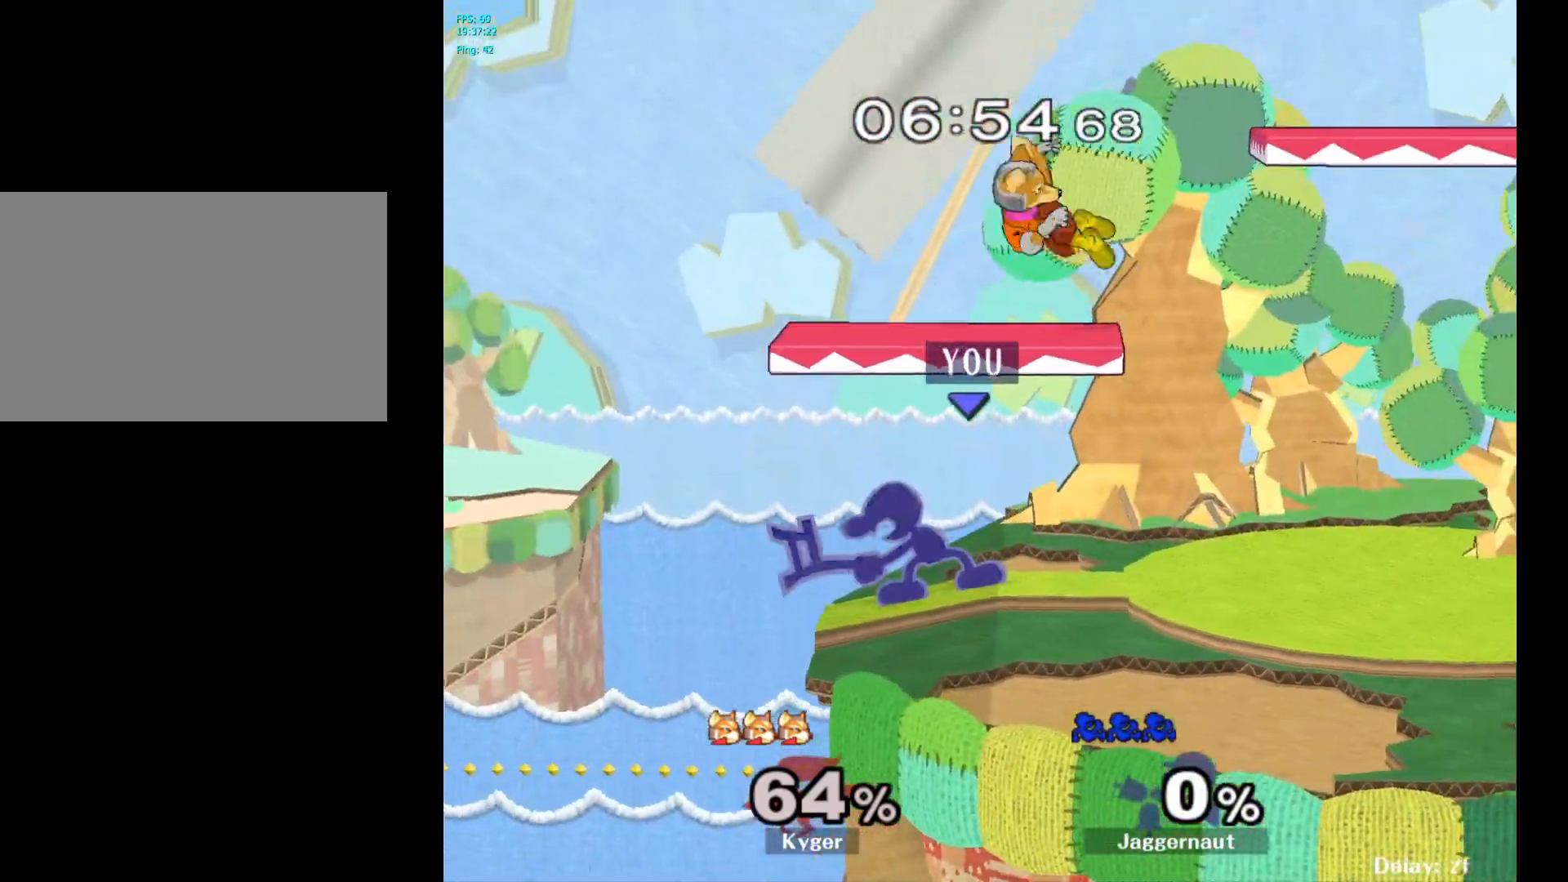
{"buttons": ["A"], "left_stick": "right", "right_stick": "center", "events": [[383, "left_stick", "right"], [400, "Y", "down"], [433, "Y", "up"], [500, "A", "down"]]}
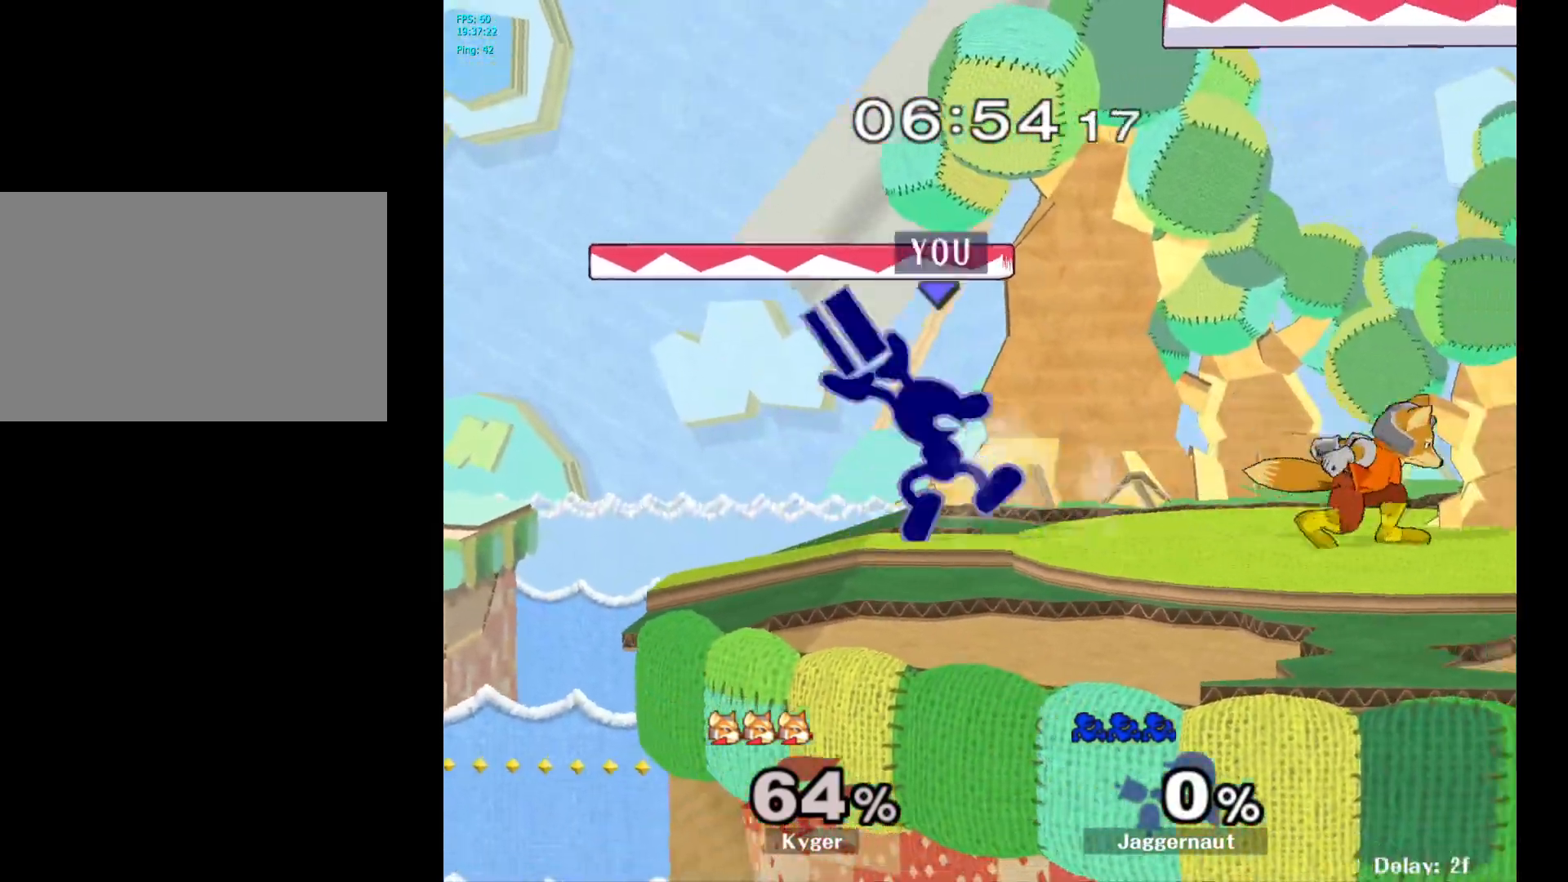
{"buttons": ["R1"], "left_stick": "down", "right_stick": "center", "events": [[117, "A", "up"], [400, "left_stick", "down"], [450, "R1", "down"]]}
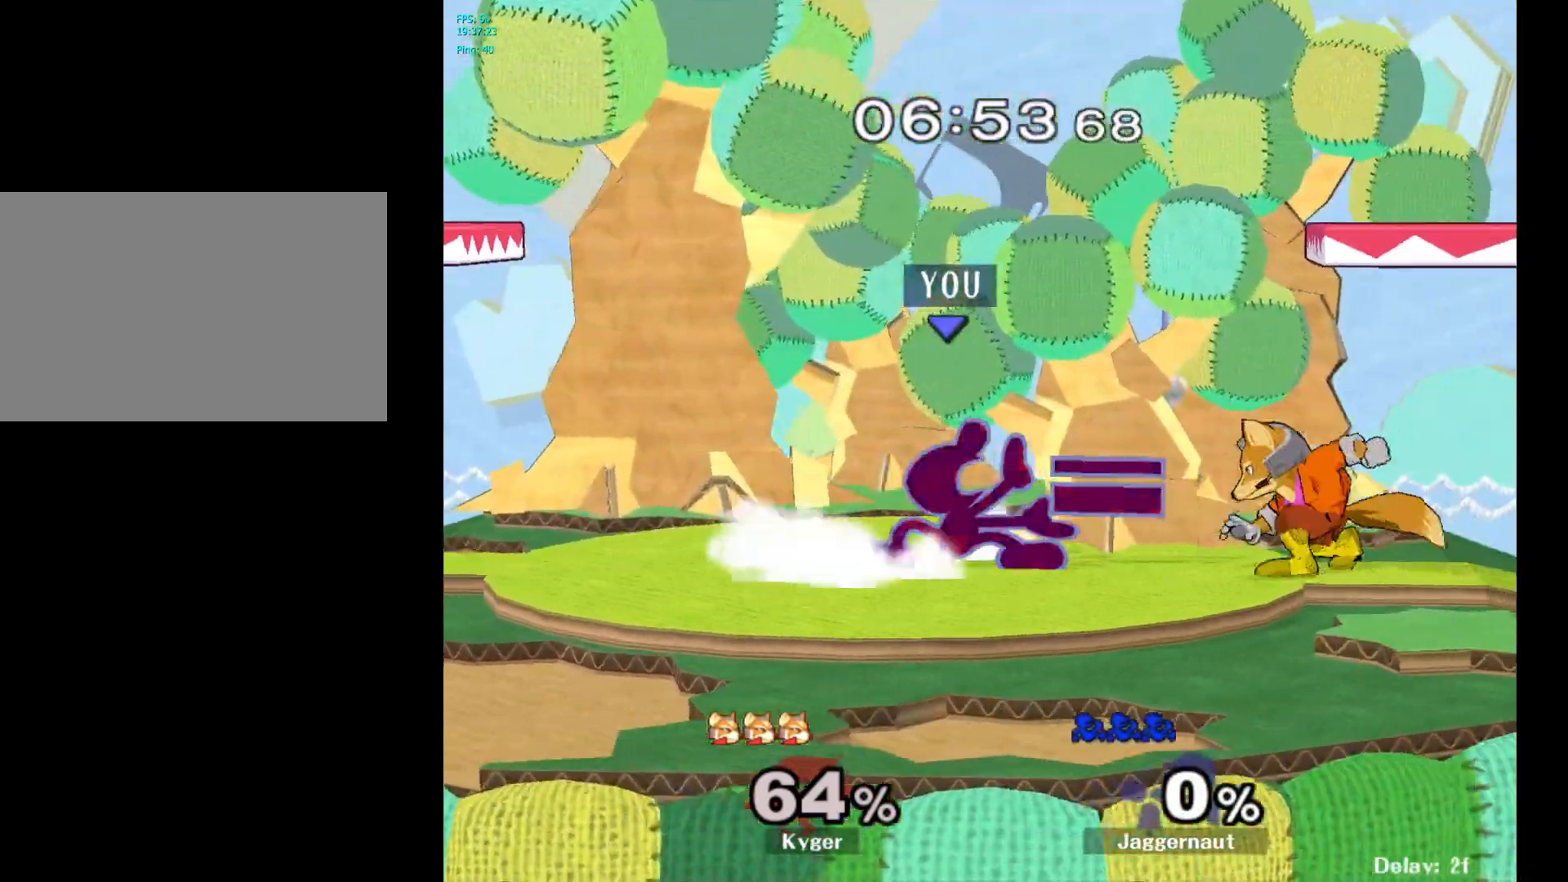
{"buttons": ["R1"], "left_stick": "center", "right_stick": "center", "events": [[133, "R1", "up"], [217, "R1", "down"], [383, "left_stick", "center"]]}
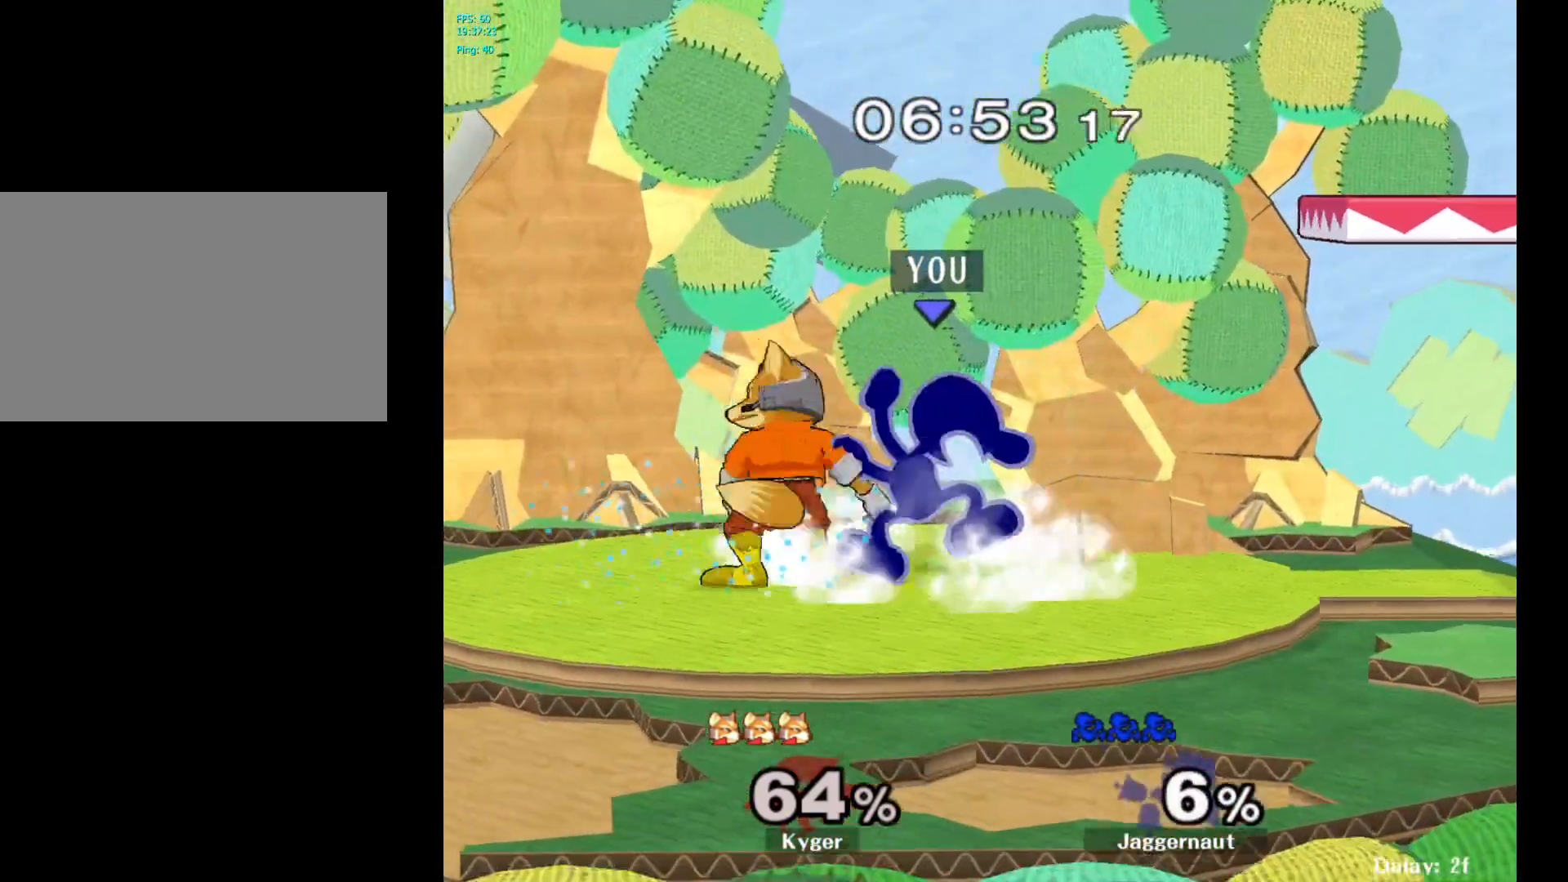
{"buttons": [], "left_stick": "center", "right_stick": "center", "events": [[467, "R1", "up"]]}
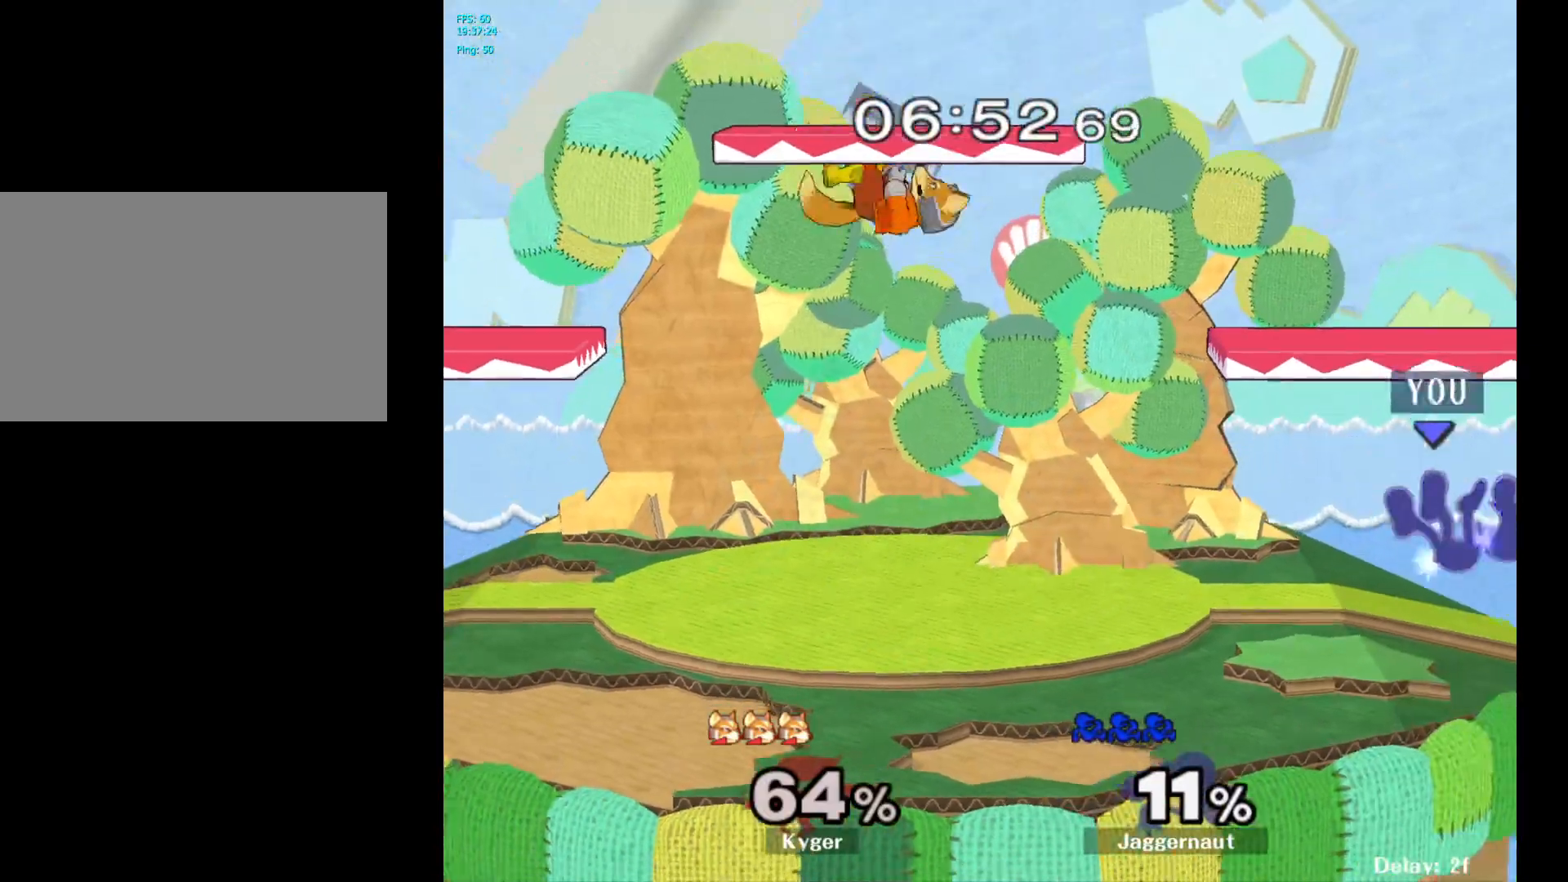
{"buttons": [], "left_stick": "right", "right_stick": "center", "events": [[167, "left_stick", "left"], [350, "left_stick", "center"], [483, "left_stick", "right"]]}
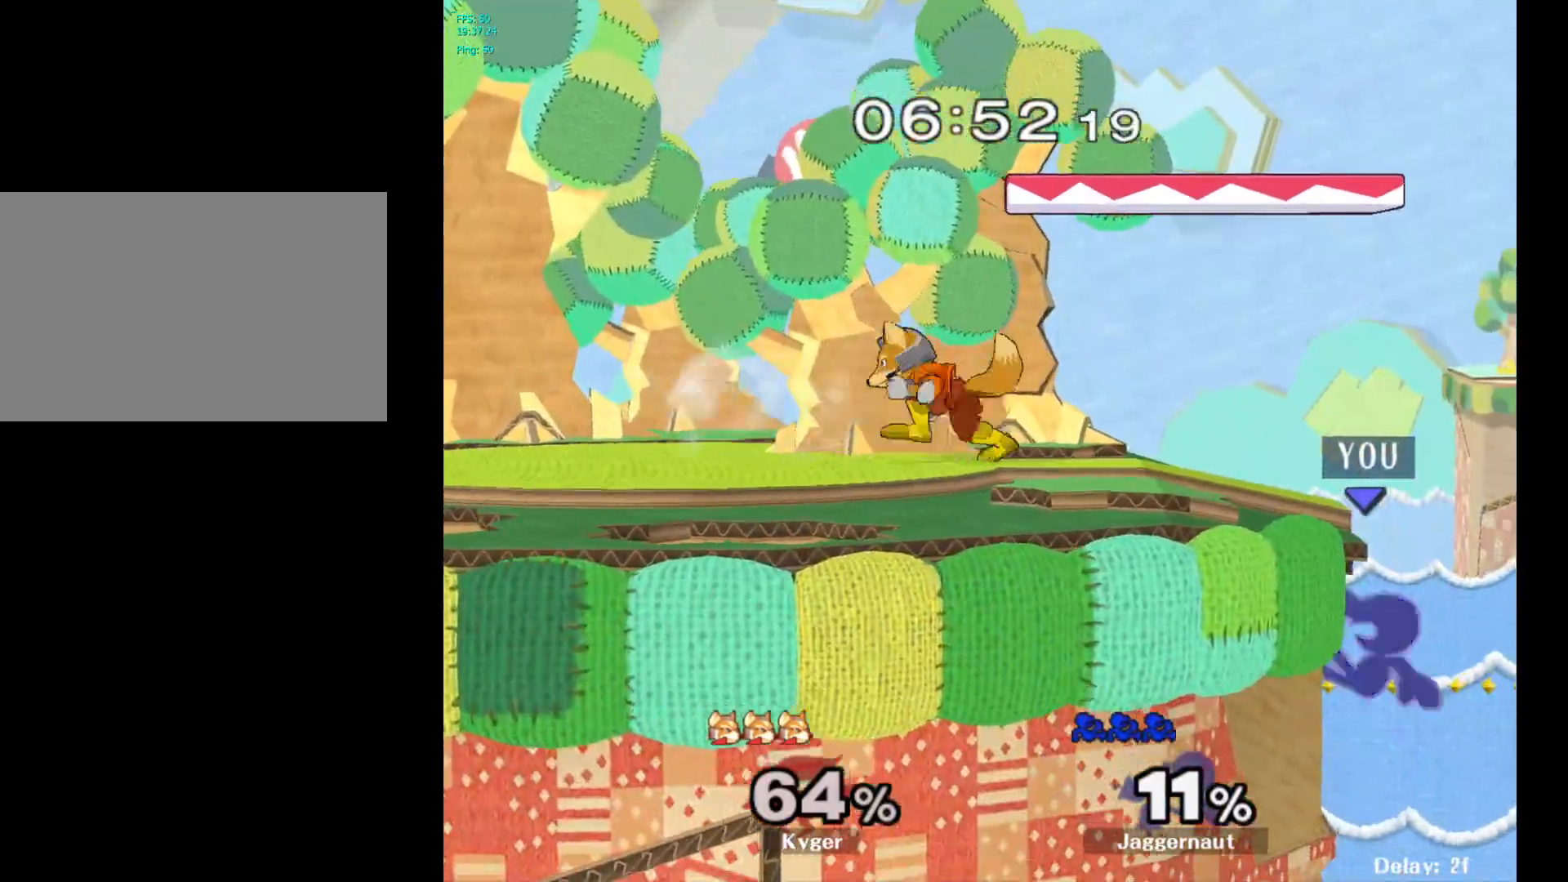
{"buttons": ["A"], "left_stick": "down", "right_stick": "center", "events": [[50, "Y", "down"], [50, "left_stick", "down-left"], [233, "R1", "down"], [333, "Y", "up"], [333, "left_stick", "down"], [350, "R1", "up"], [417, "A", "down"]]}
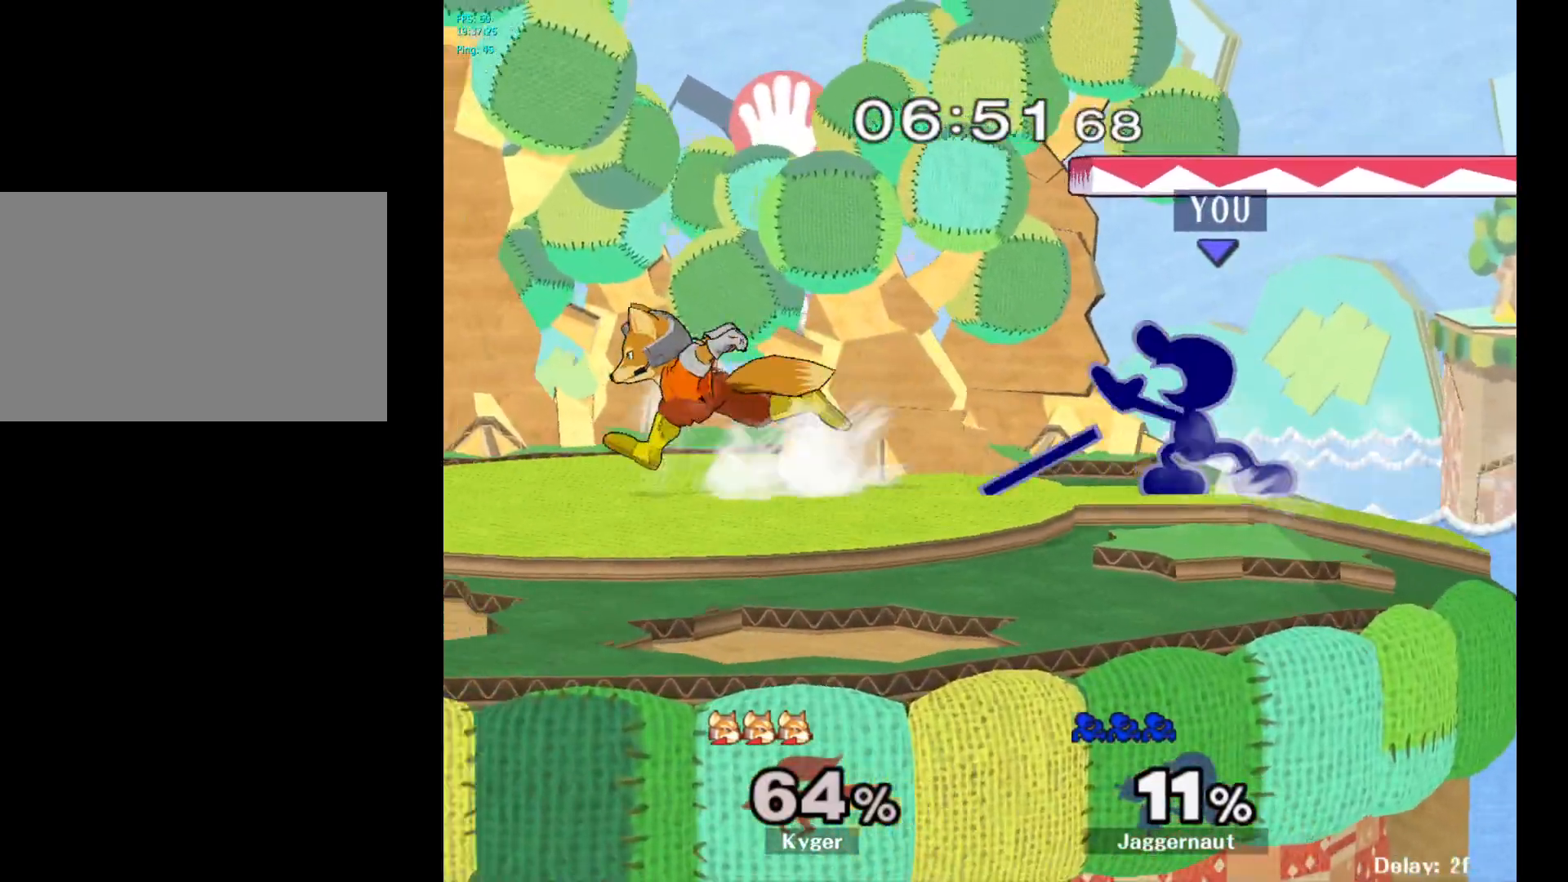
{"buttons": [], "left_stick": "center", "right_stick": "center", "events": [[50, "A", "up"], [233, "left_stick", "center"], [367, "A", "down"], [483, "A", "up"]]}
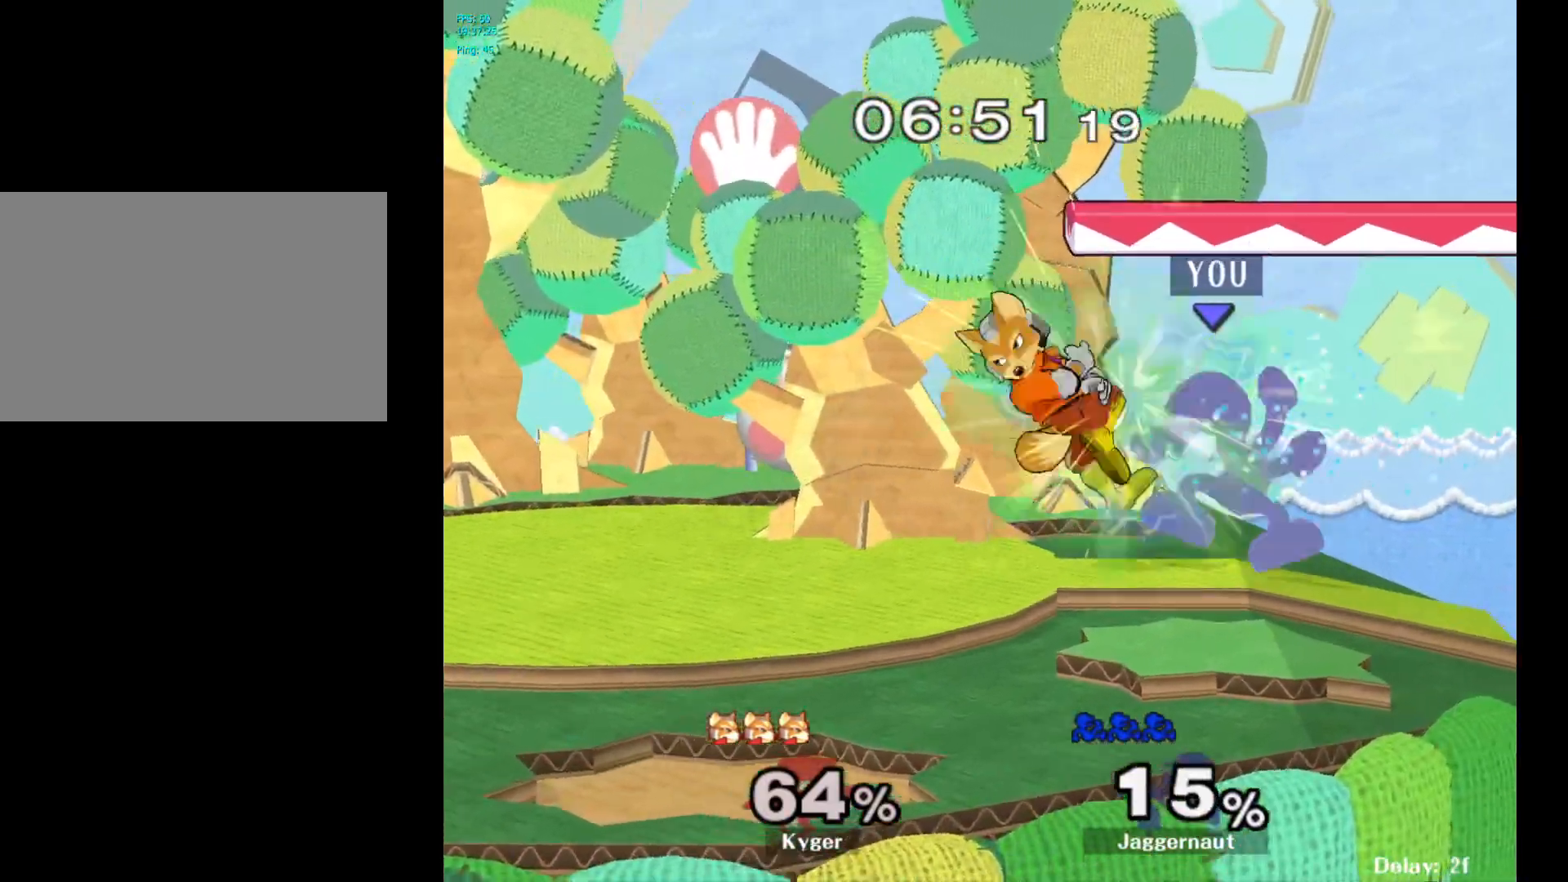
{"buttons": ["R1"], "left_stick": "center", "right_stick": "center", "events": [[267, "R1", "down"]]}
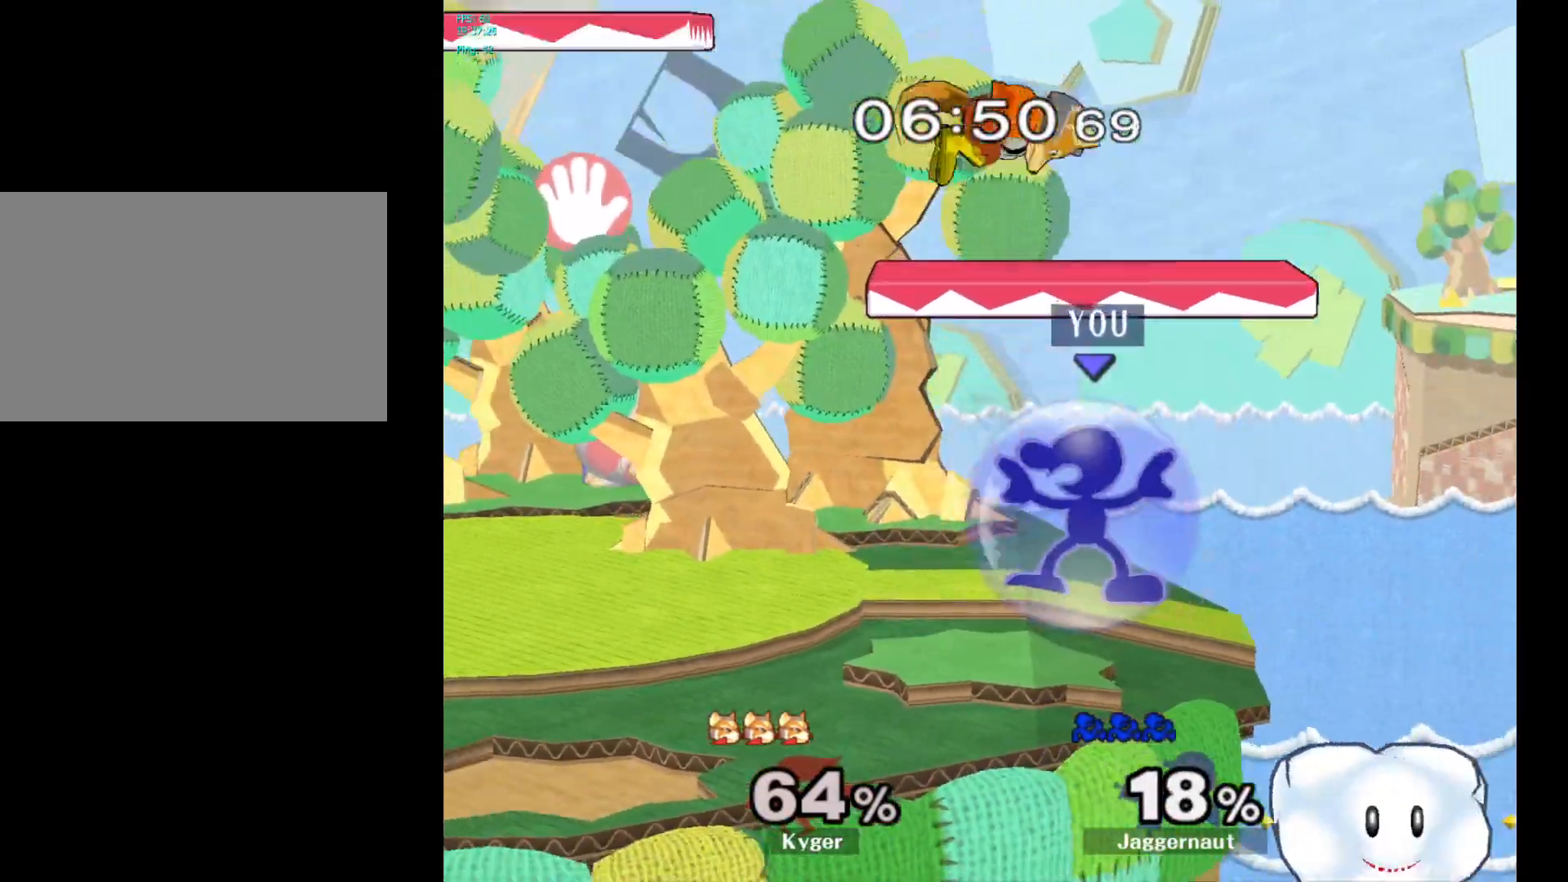
{"buttons": ["R1"], "left_stick": "center", "right_stick": "center", "events": []}
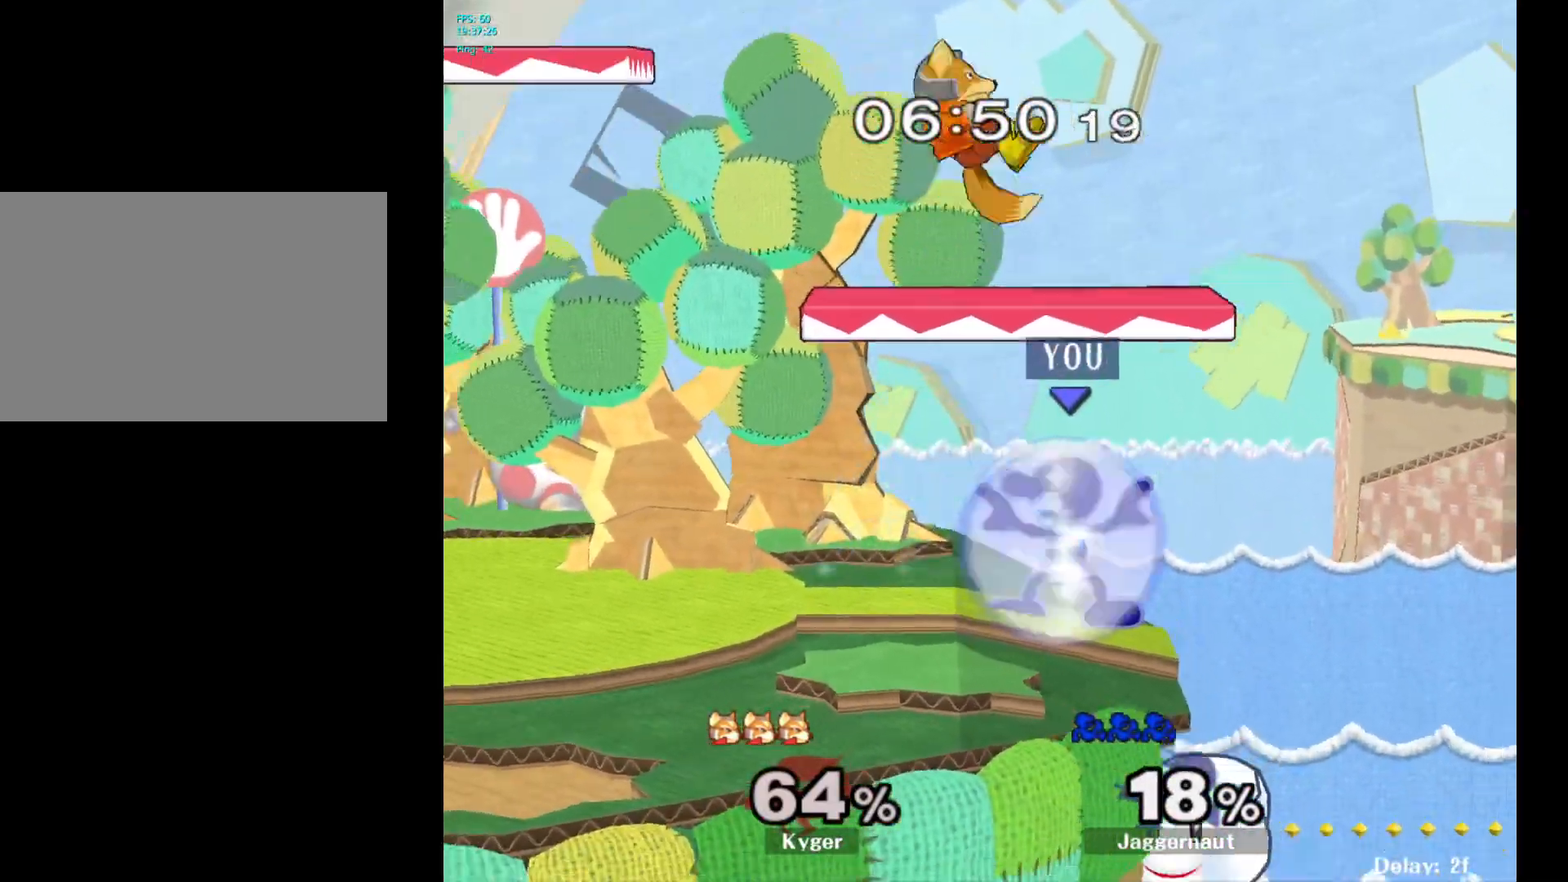
{"buttons": ["R1"], "left_stick": "center", "right_stick": "center", "events": []}
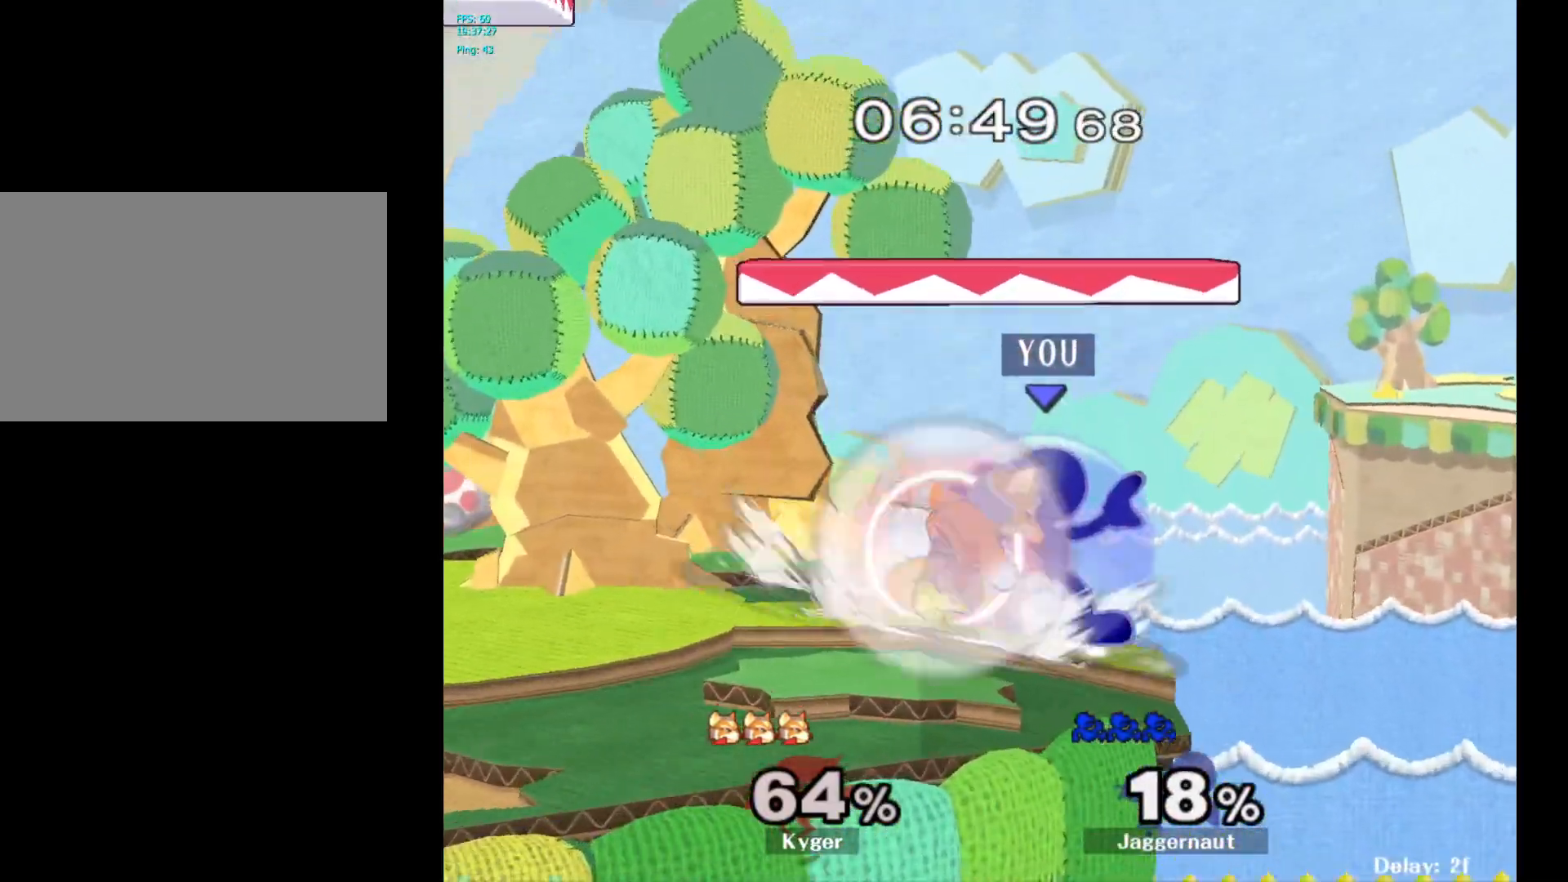
{"buttons": [], "left_stick": "left", "right_stick": "center", "events": [[67, "R1", "up"], [83, "Y", "down"], [133, "Y", "up"], [217, "left_stick", "left"], [233, "A", "down"], [300, "A", "up"]]}
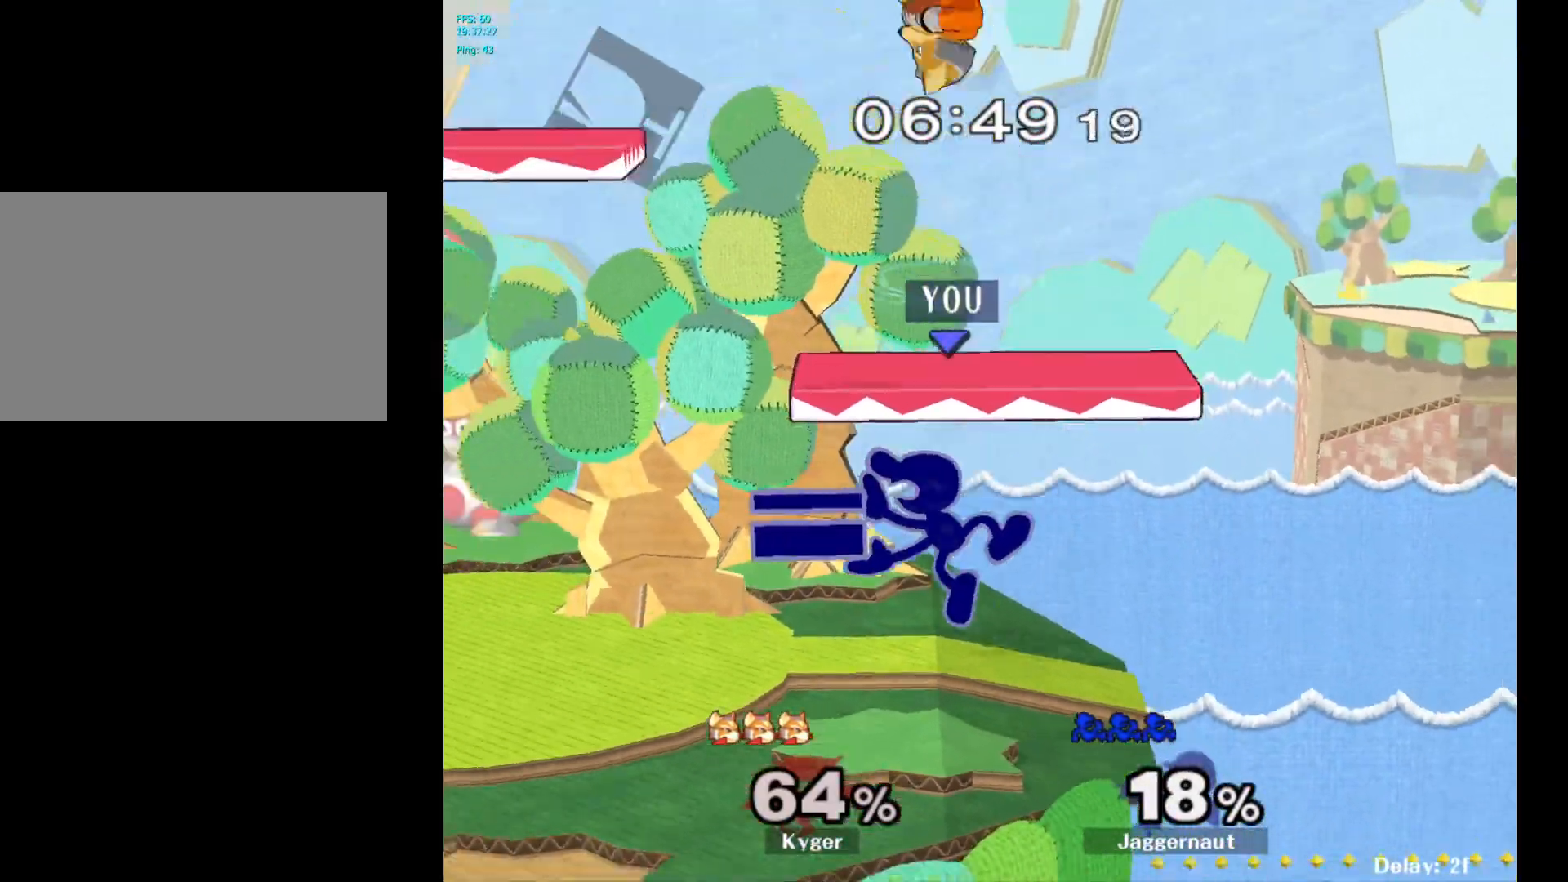
{"buttons": [], "left_stick": "left", "right_stick": "center", "events": [[83, "R1", "down"], [83, "left_stick", "down-left"], [250, "left_stick", "center"], [383, "R1", "up"], [400, "left_stick", "left"]]}